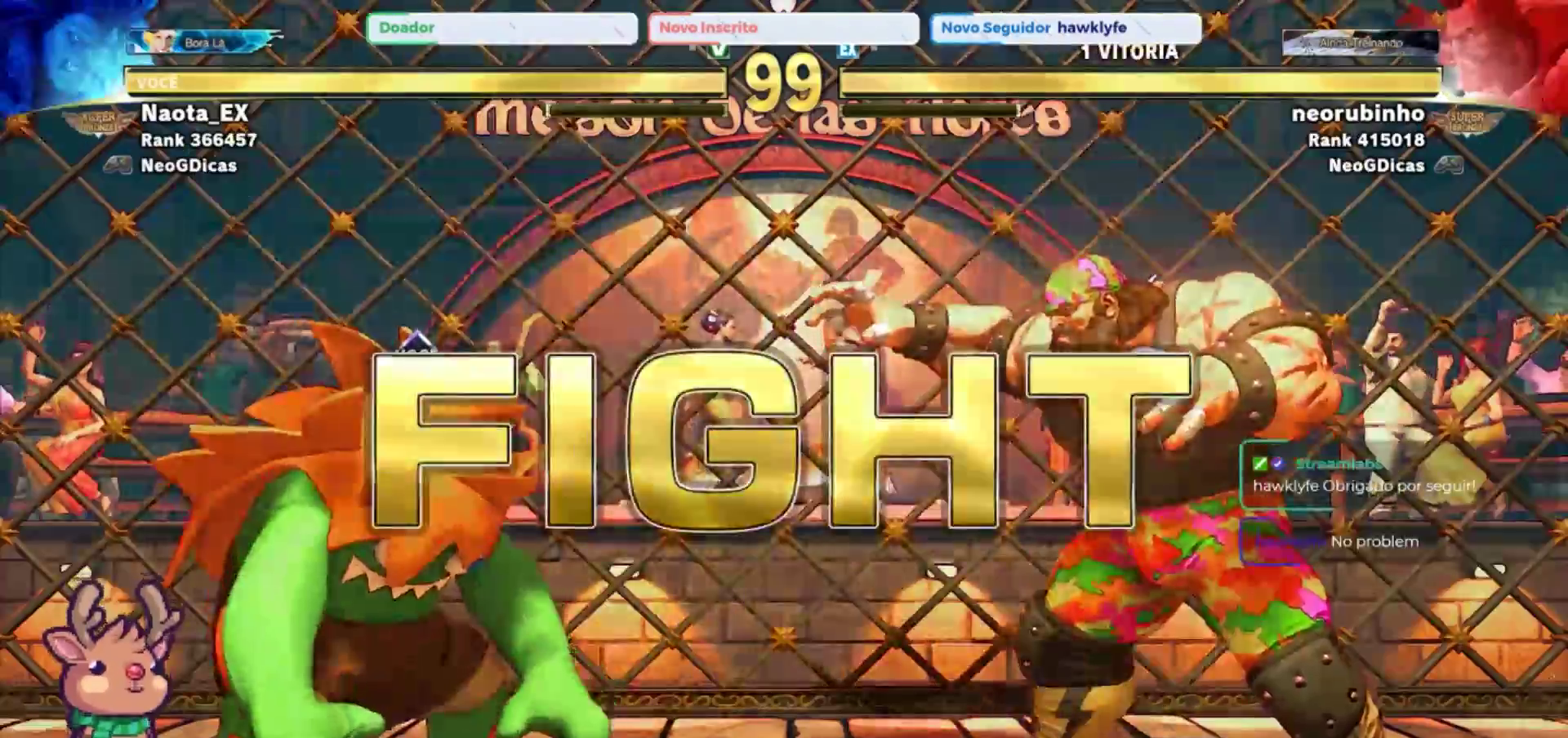
Gameplay with a controller (arcade stick); each line is a JSON object with the inputs held at the frame after it (dt_ms = milliseconds from this image to that frame). "events" lists button and stick changes between this image and that frame as [ms after this image, input, new state], when the widget could be followed in between. Not read: L3 R3.
{"dt_ms": 500, "buttons": [], "left_stick": "up-right", "events": [[183, "left_stick", "up-right"]]}
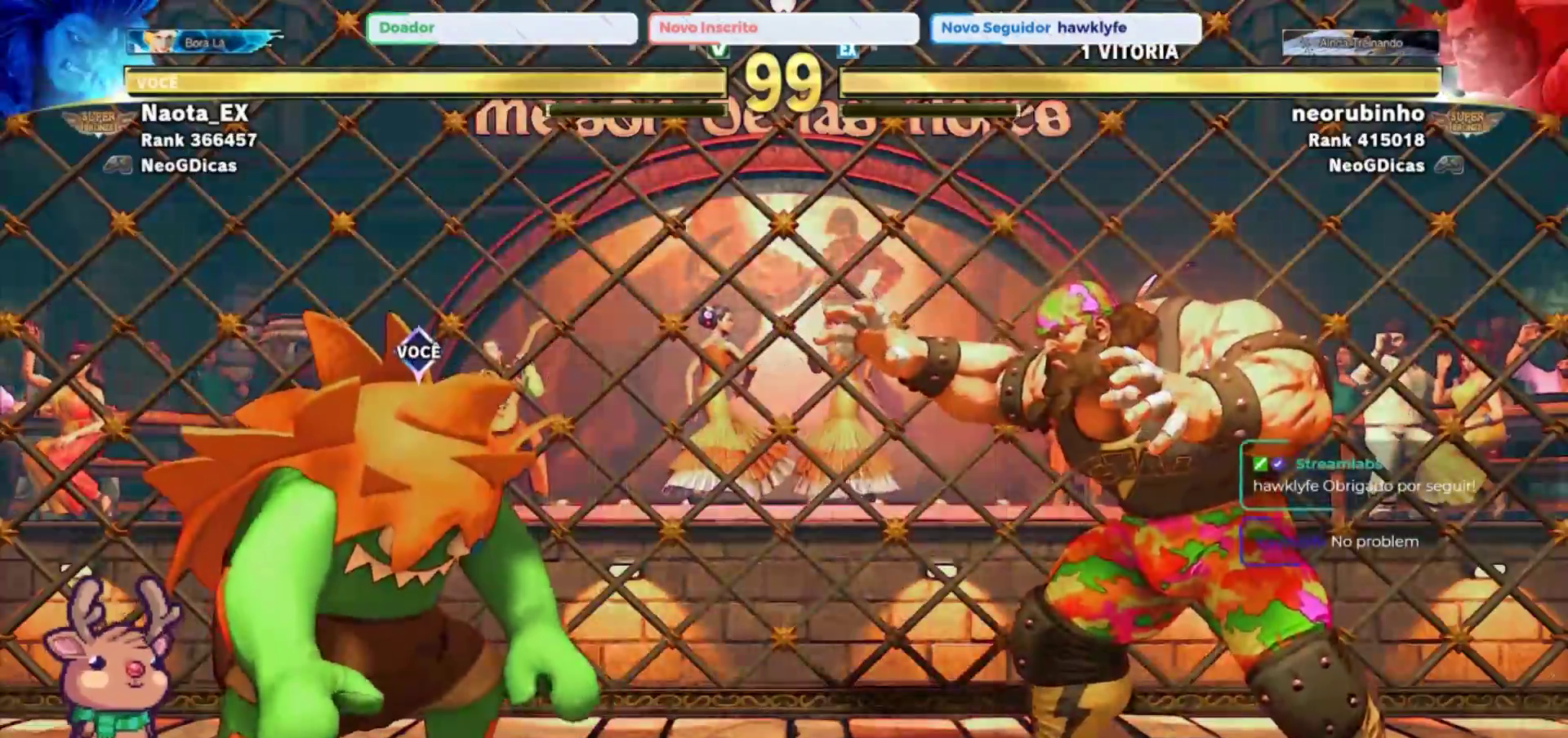
{"dt_ms": 500, "buttons": ["R2"], "left_stick": "center", "events": [[383, "R2", "down"], [383, "left_stick", "center"]]}
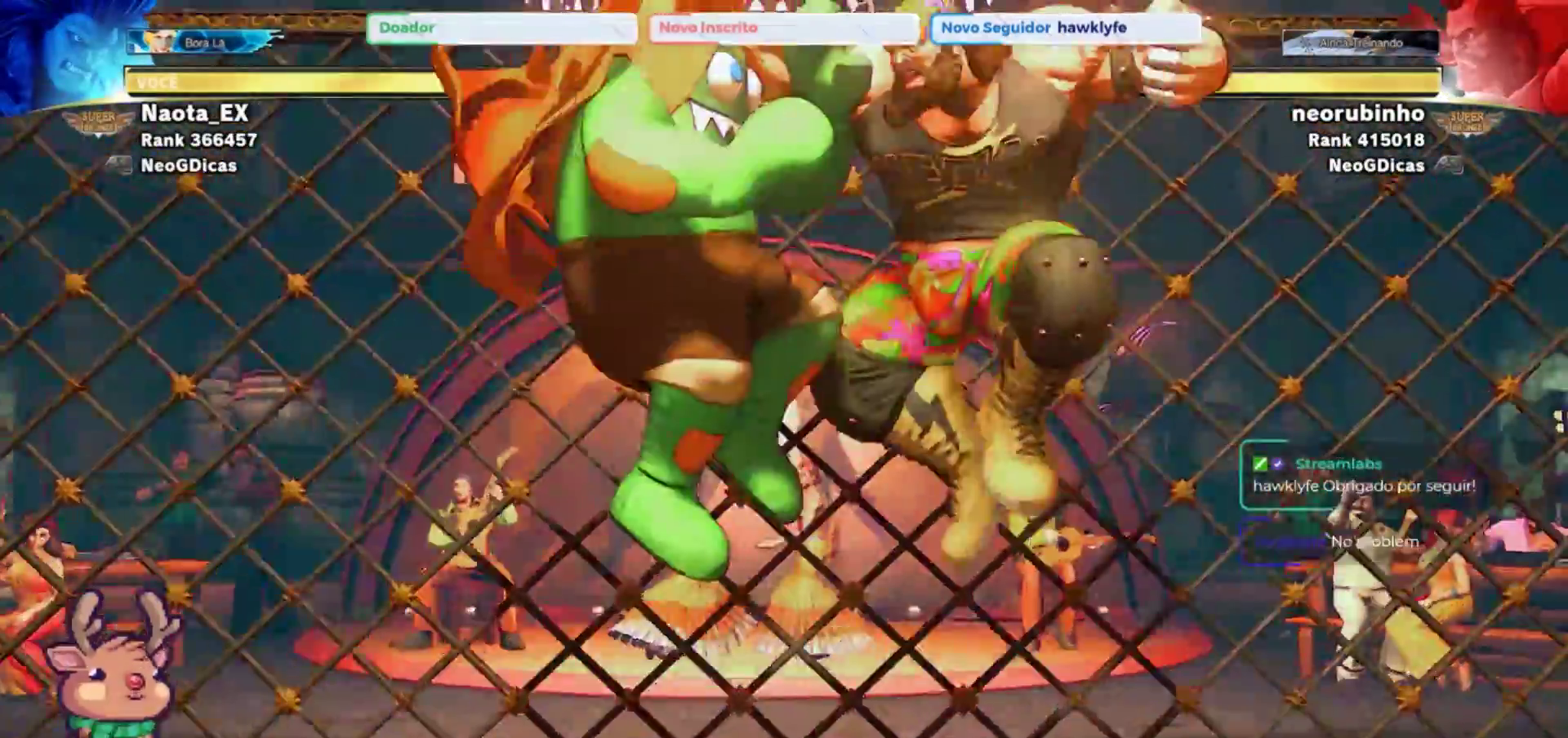
{"dt_ms": 500, "buttons": [], "left_stick": "center", "events": [[17, "R2", "up"]]}
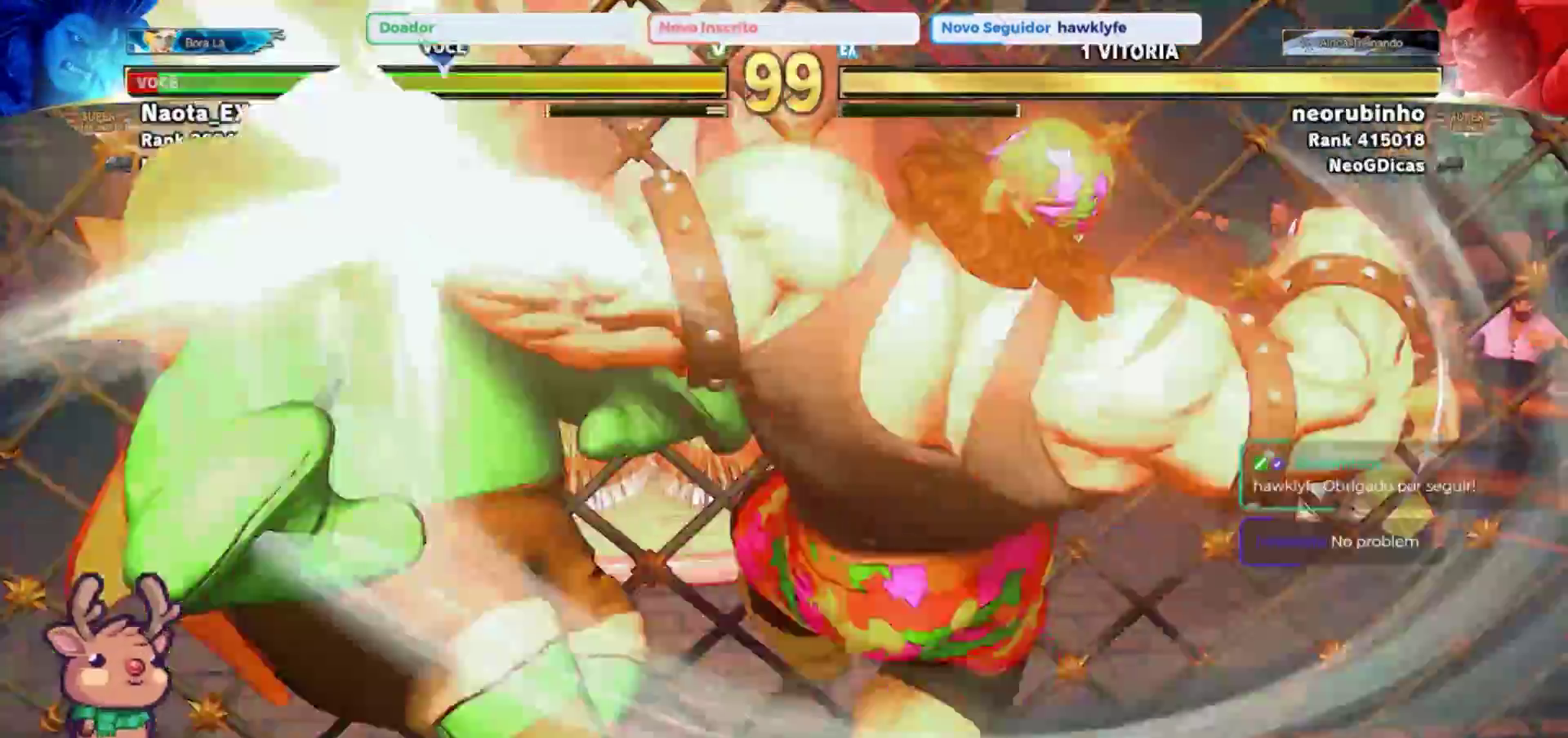
{"dt_ms": 500, "buttons": [], "left_stick": "center", "events": []}
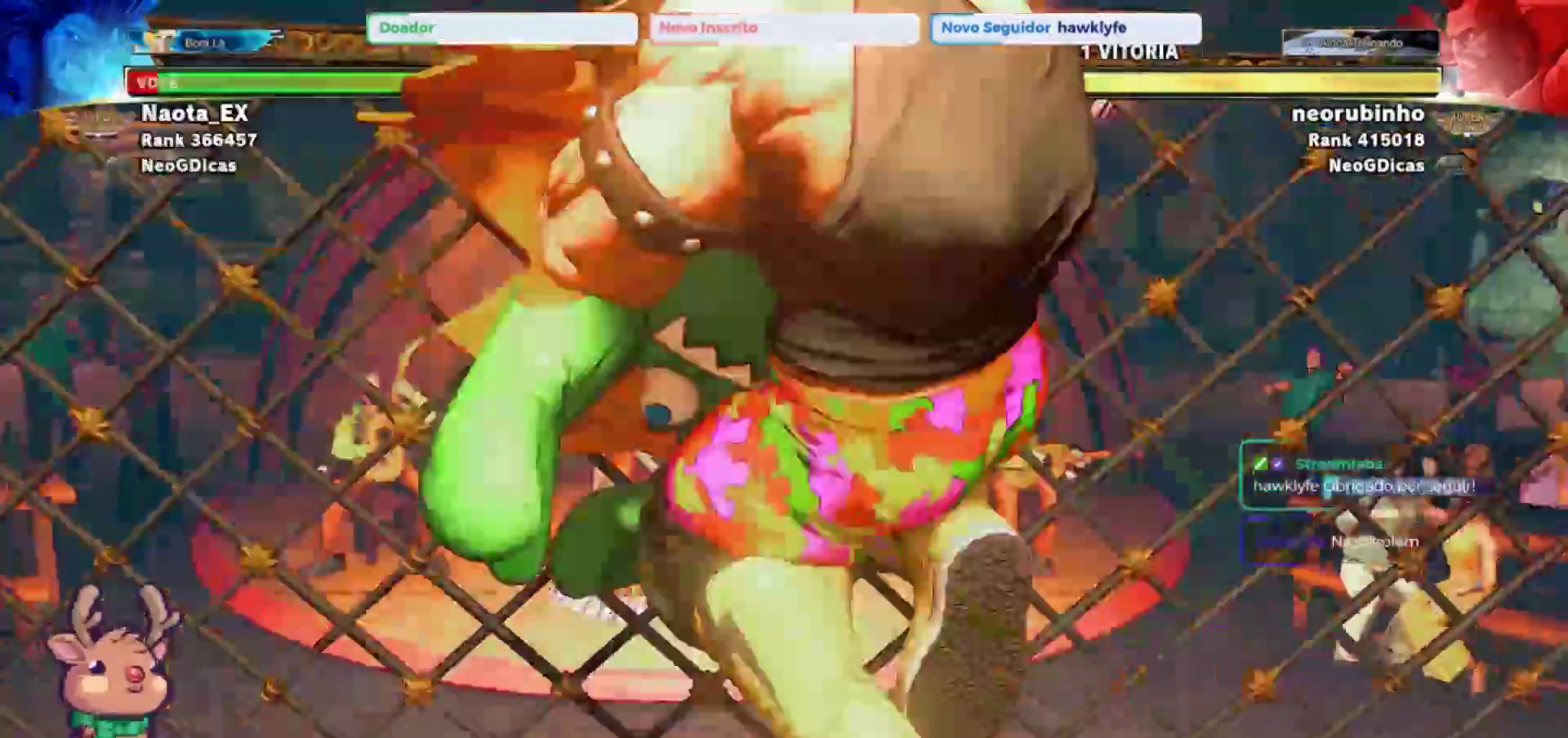
{"dt_ms": 1000, "buttons": [], "left_stick": "left"}
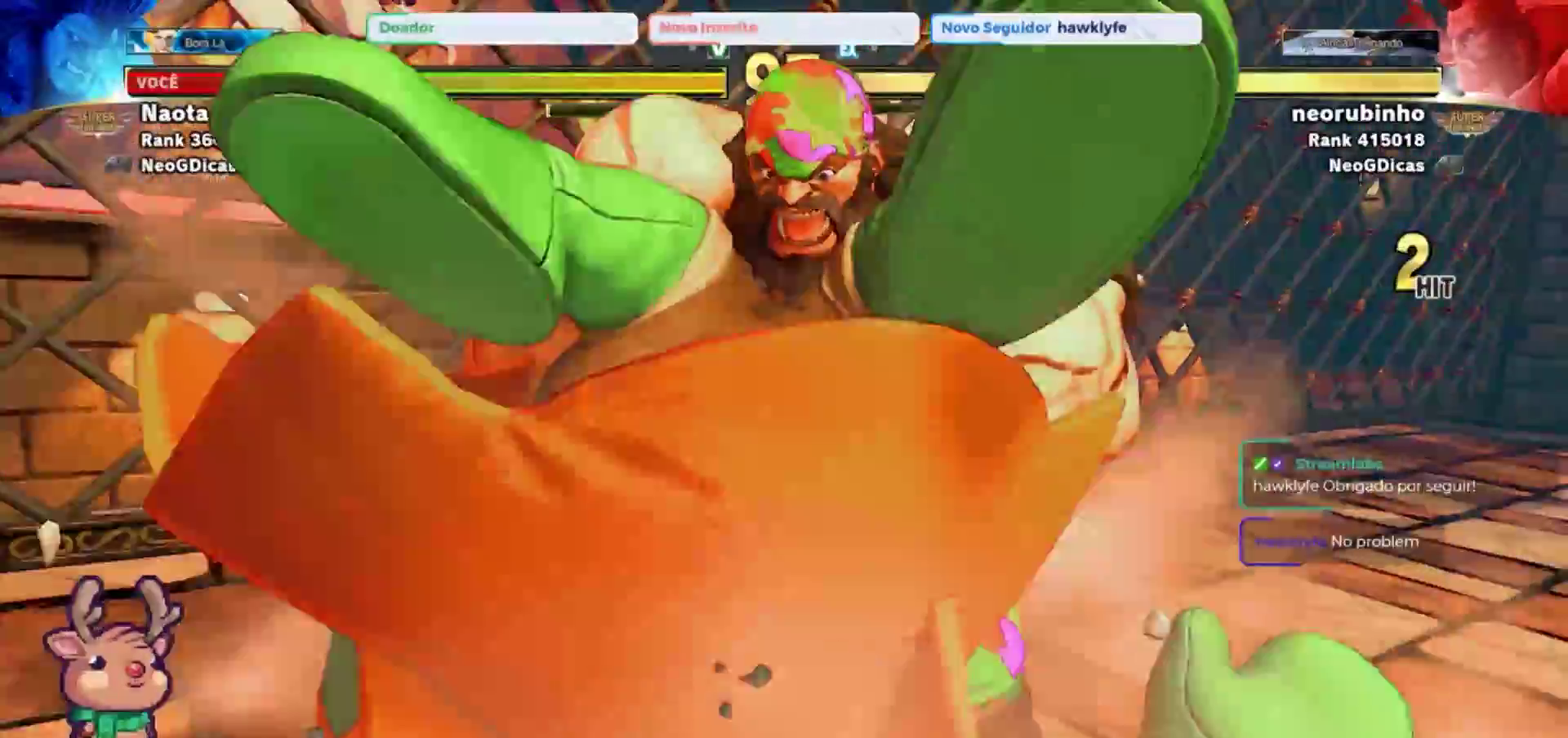
{"dt_ms": 500, "buttons": [], "left_stick": "left", "events": [[200, "CROSS", "down"], [200, "SQUARE", "down"], [317, "SQUARE", "up"], [417, "CROSS", "up"]]}
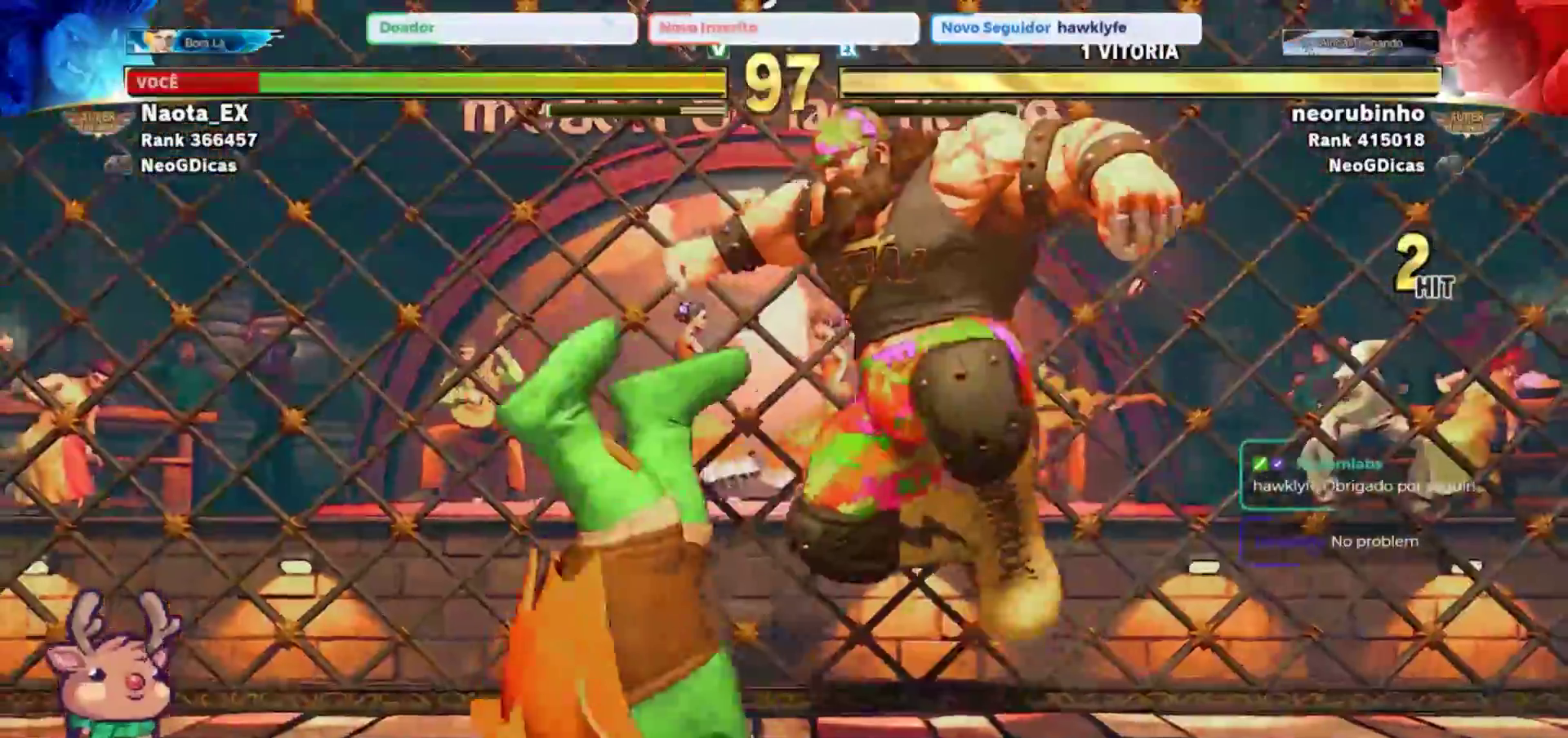
{"dt_ms": 500, "buttons": [], "left_stick": "left", "events": []}
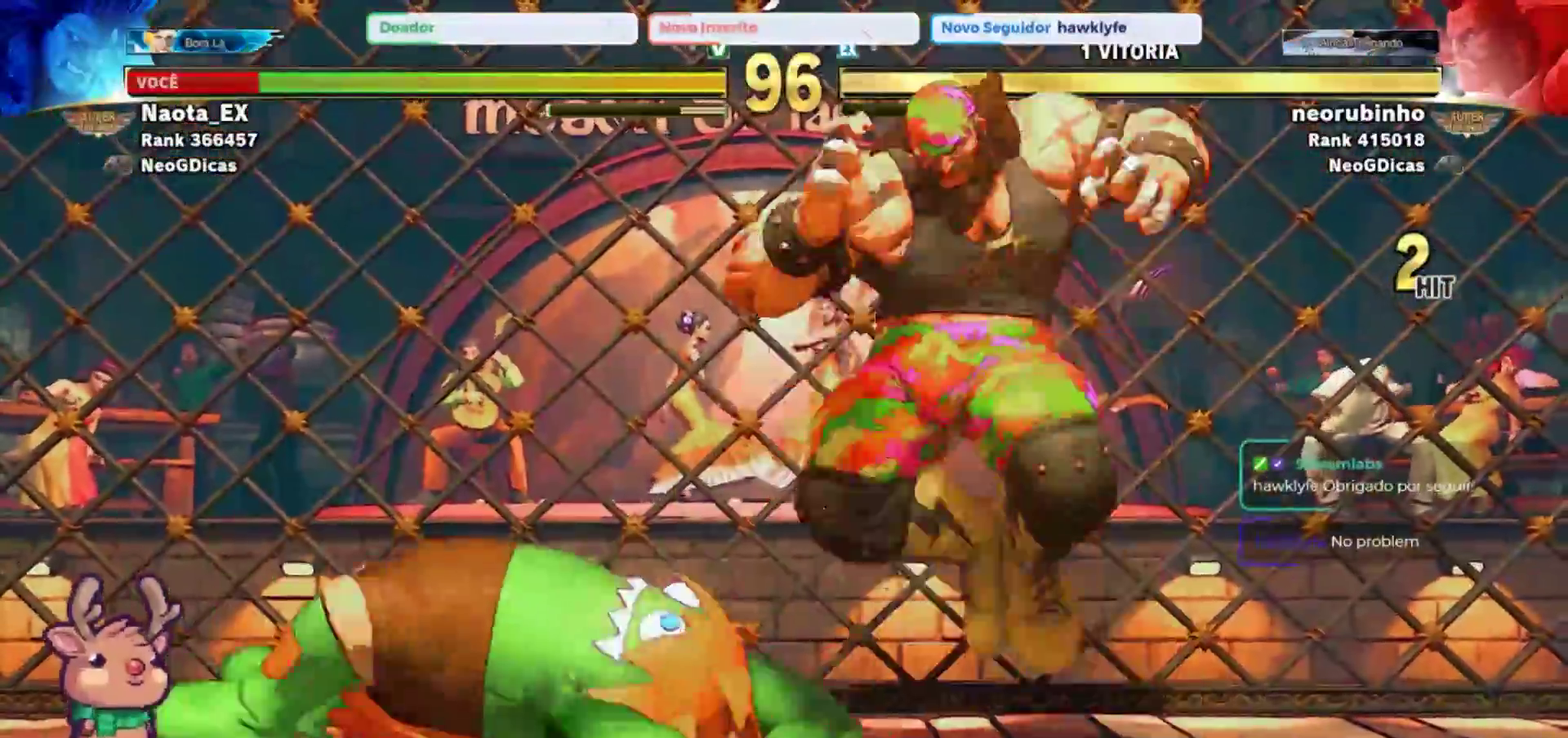
{"dt_ms": 500, "buttons": [], "left_stick": "left", "events": []}
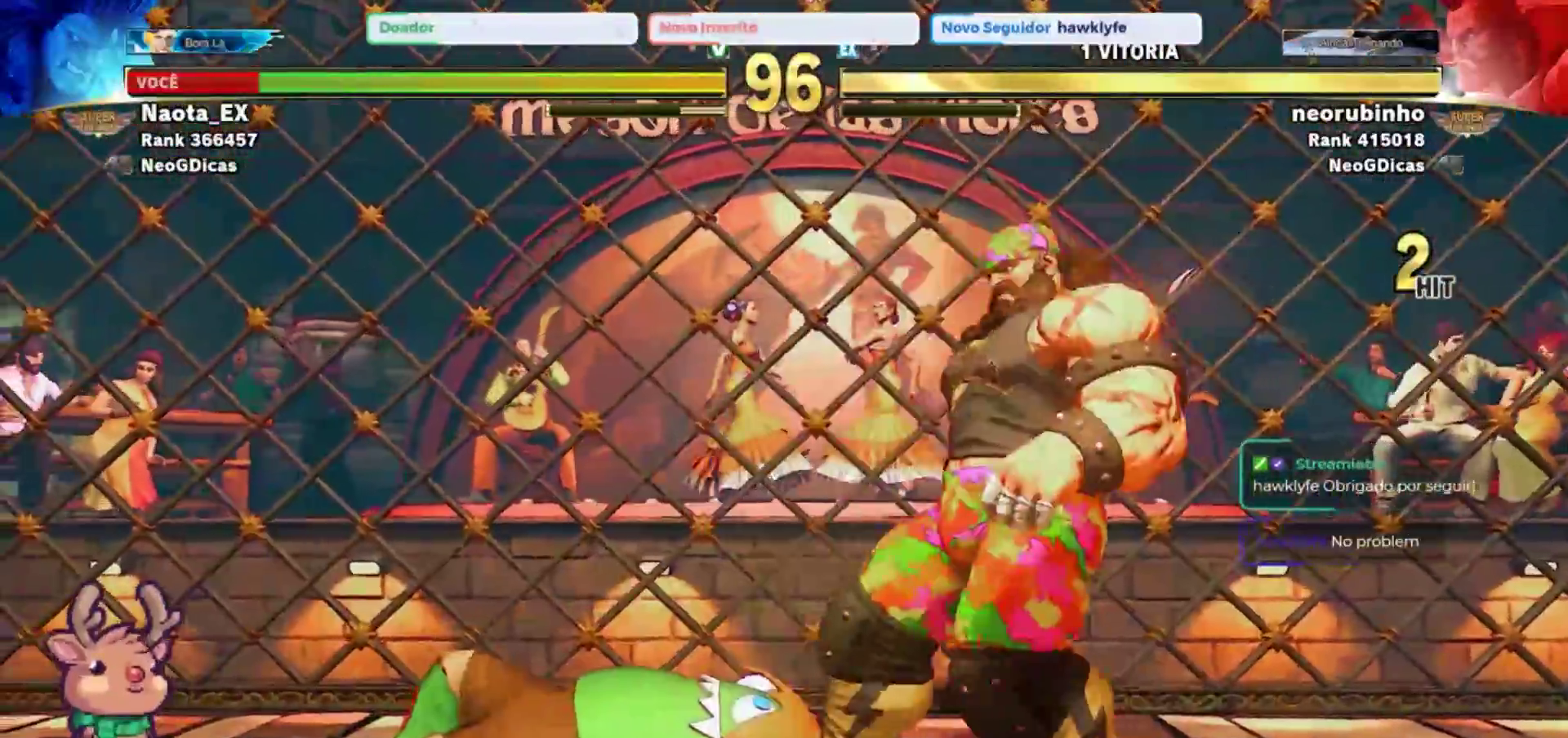
{"dt_ms": 500, "buttons": [], "left_stick": "left", "events": []}
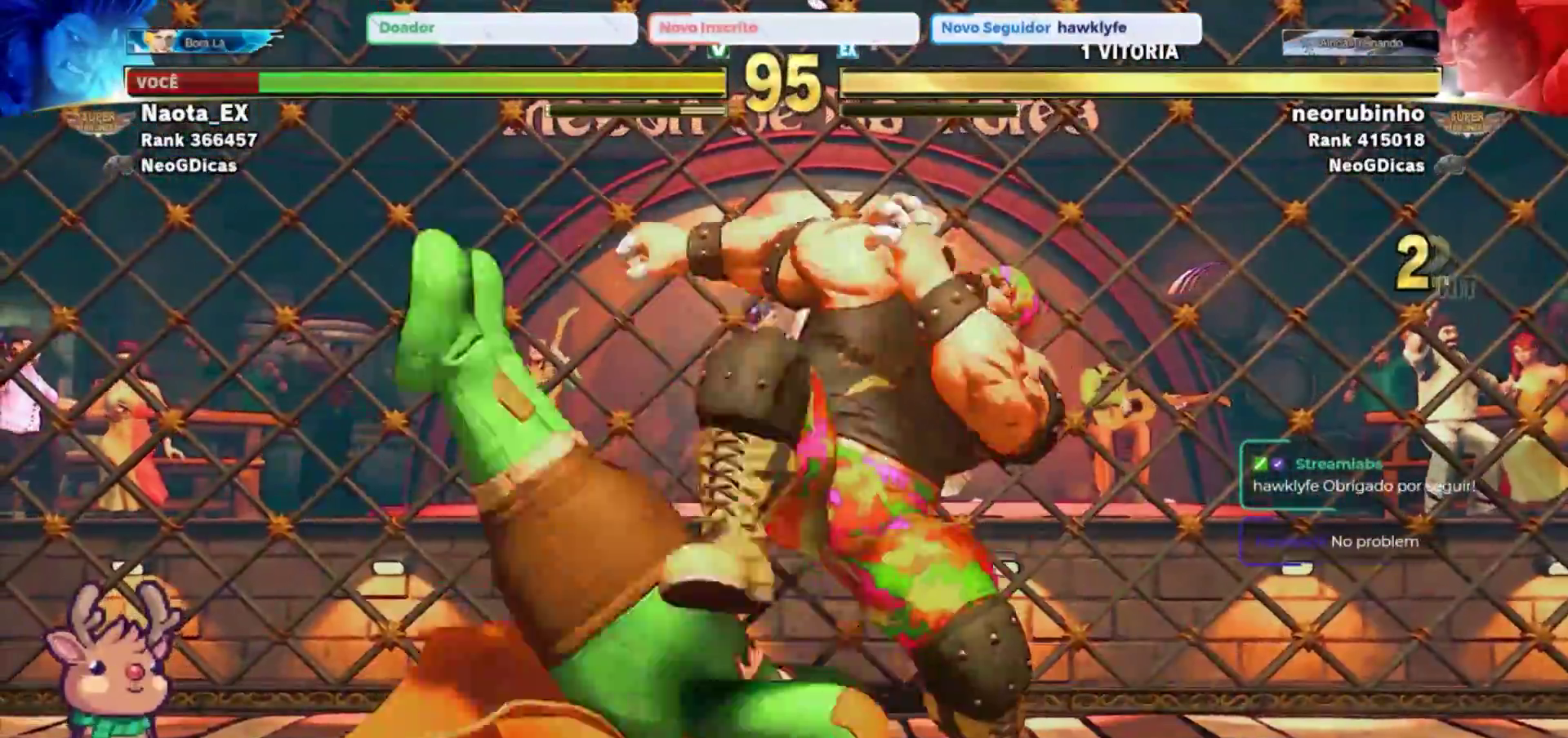
{"dt_ms": 500, "buttons": [], "left_stick": "left", "events": [[50, "left_stick", "right"], [100, "R1", "down"], [183, "R1", "up"], [233, "left_stick", "left"]]}
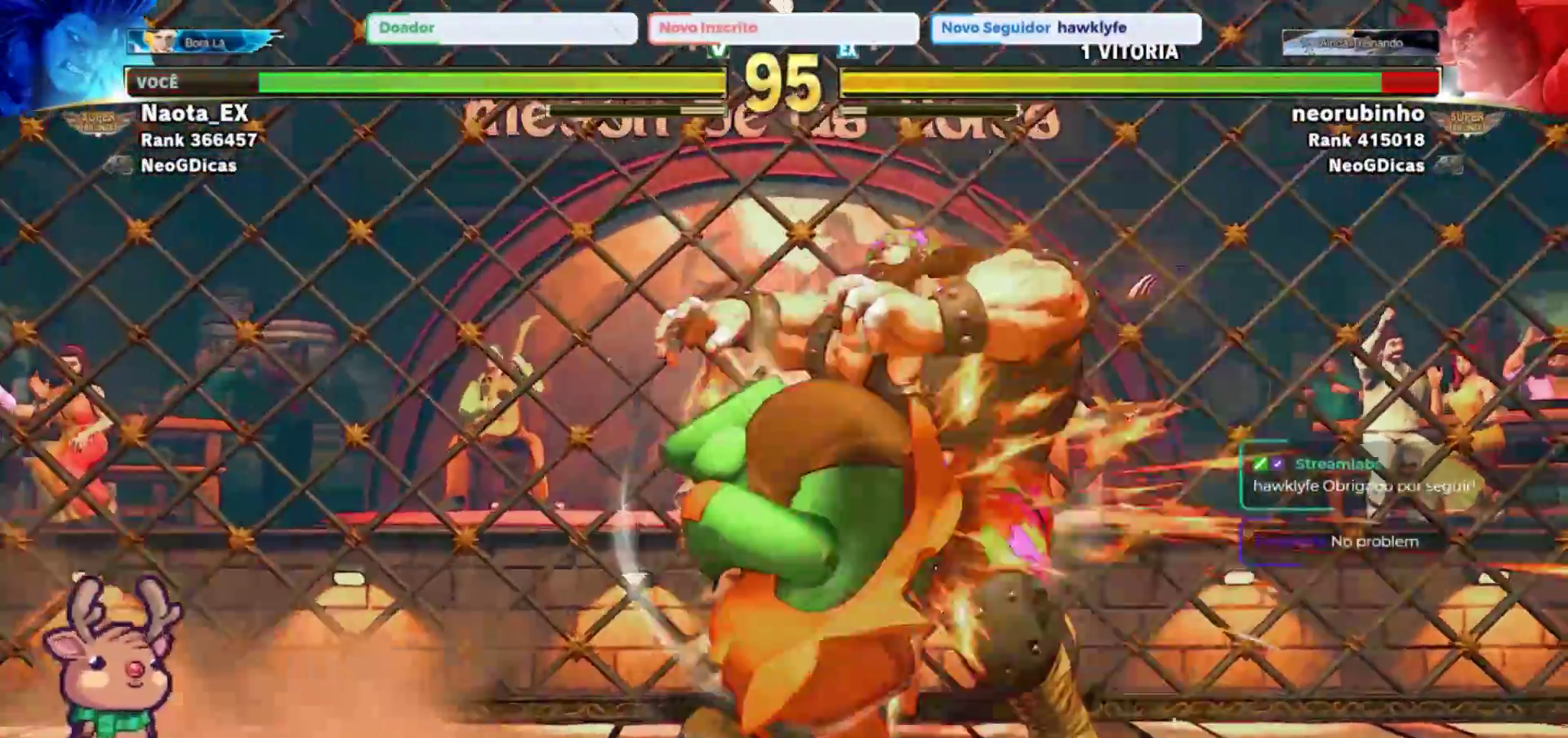
{"dt_ms": 500, "buttons": [], "left_stick": "left", "events": []}
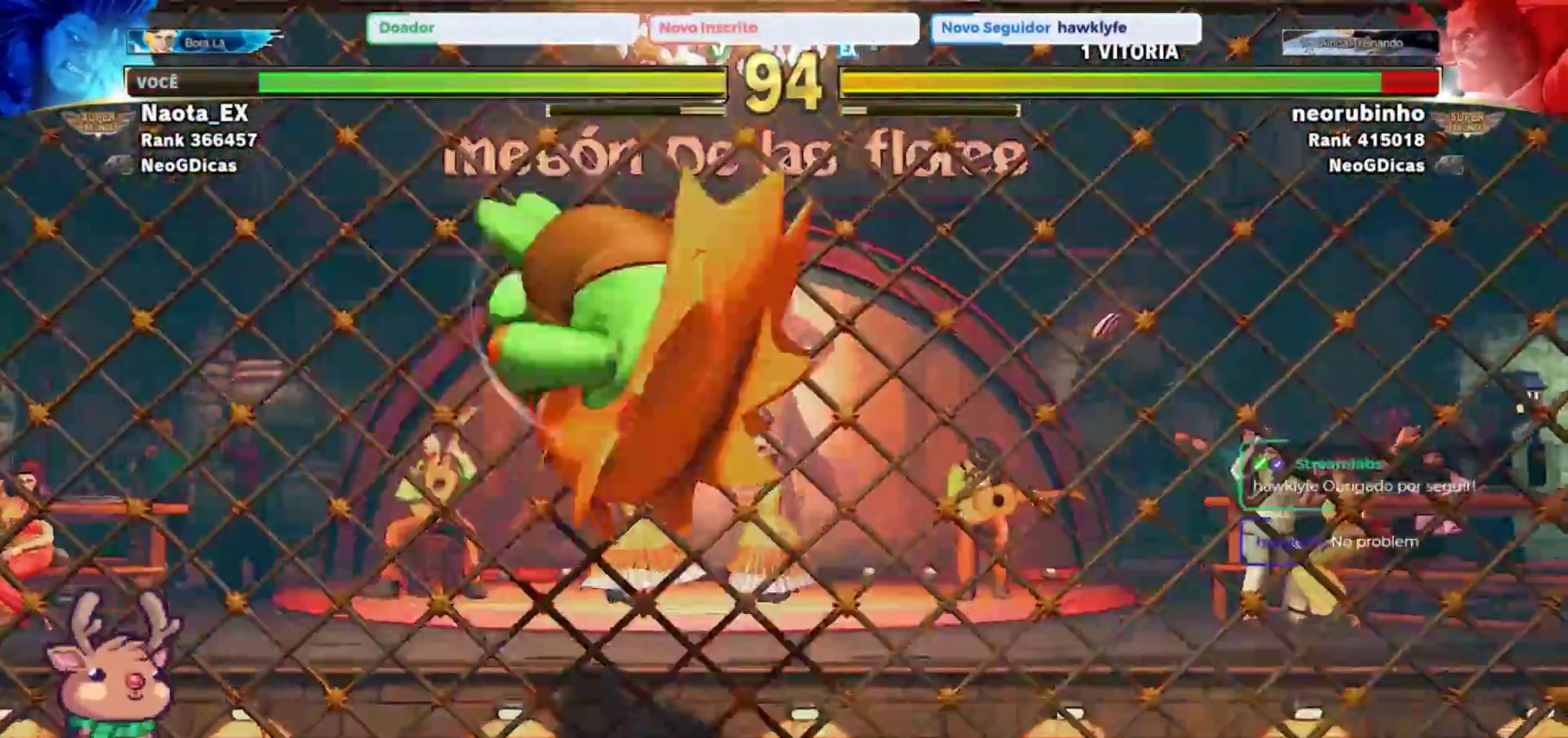
{"dt_ms": 500, "buttons": [], "left_stick": "center", "events": [[267, "left_stick", "center"]]}
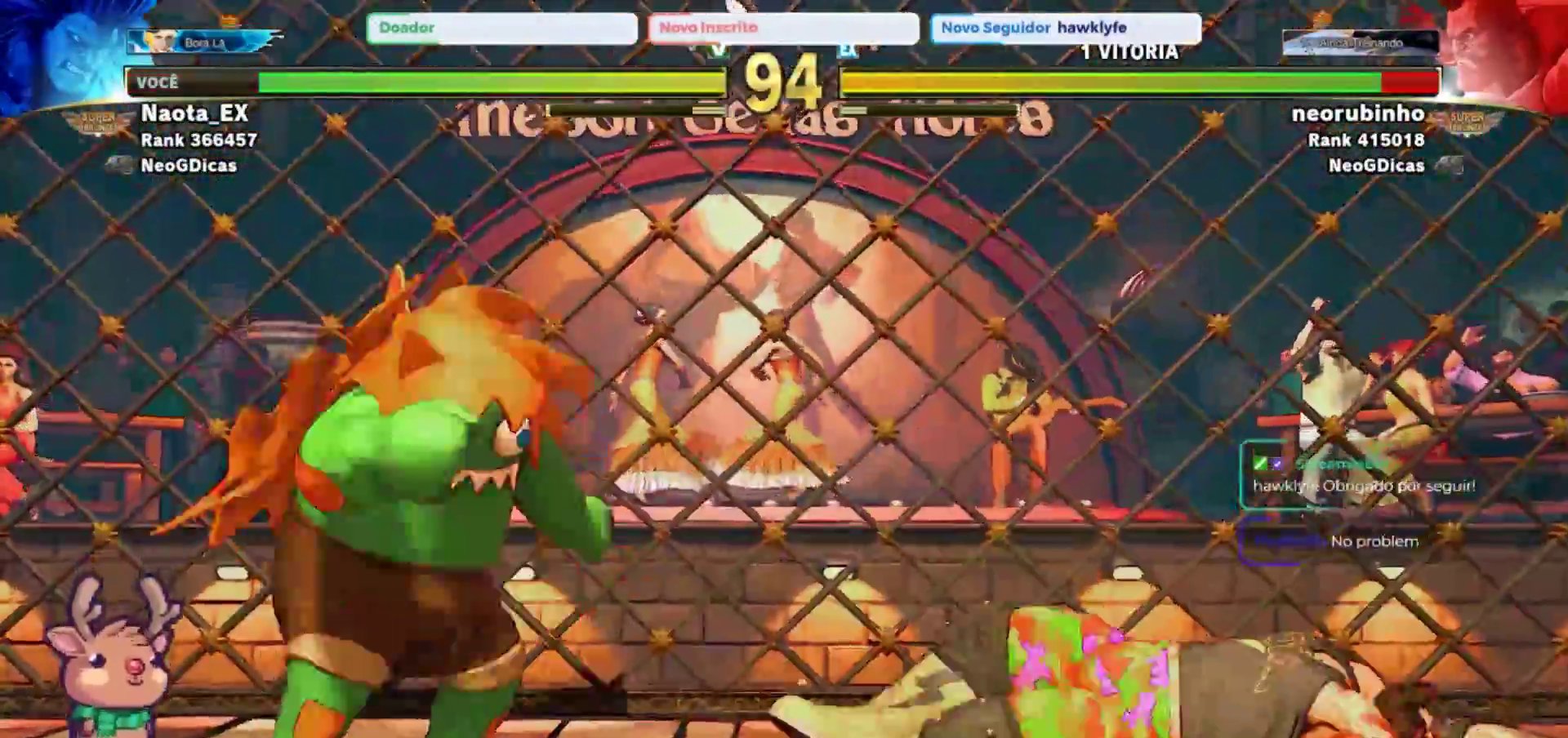
{"dt_ms": 500, "buttons": [], "left_stick": "up-right", "events": [[300, "left_stick", "right"], [350, "left_stick", "up-right"]]}
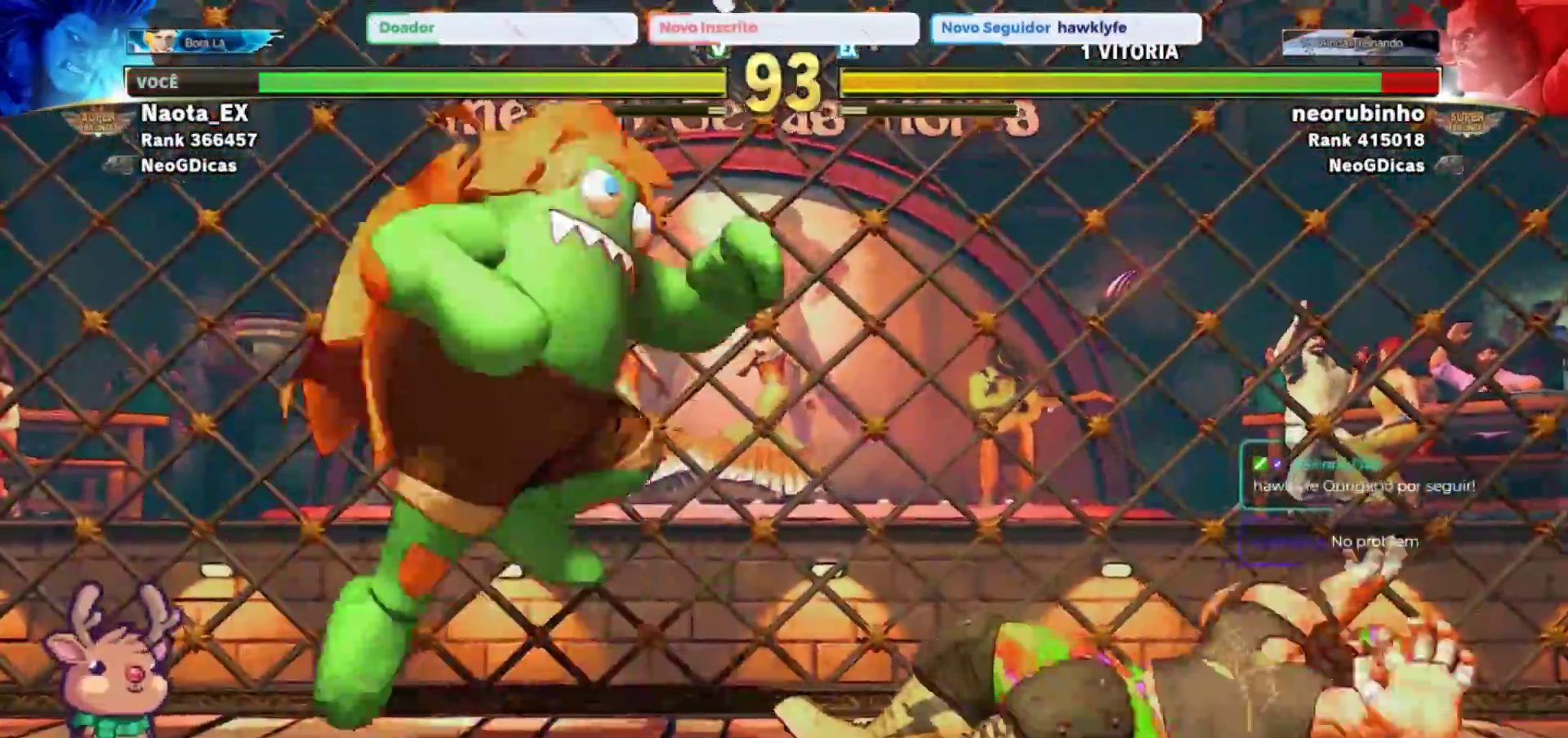
{"dt_ms": 500, "buttons": [], "left_stick": "center", "events": [[183, "left_stick", "center"], [300, "R2", "down"], [383, "left_stick", "right"], [450, "R2", "up"], [450, "left_stick", "center"]]}
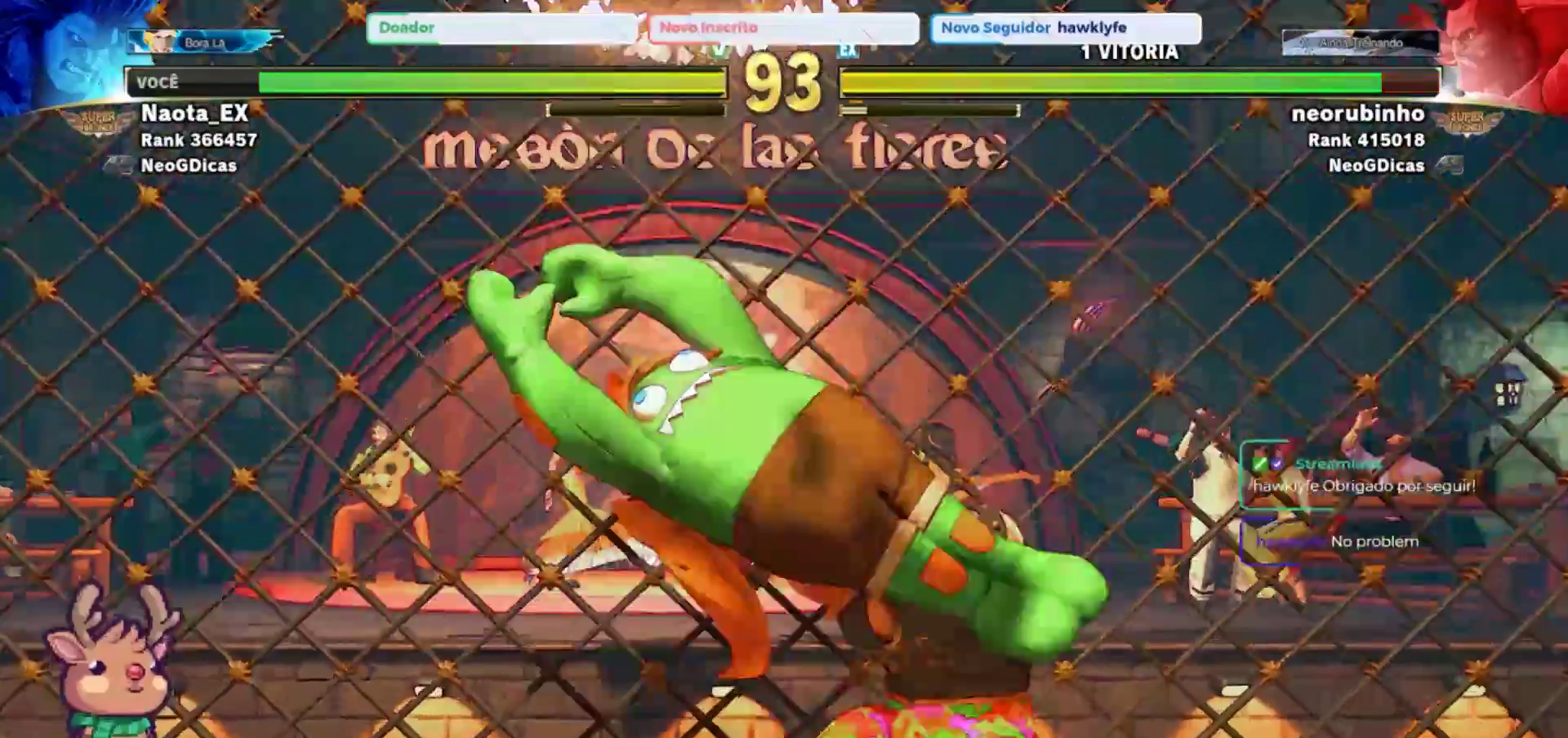
{"dt_ms": 500, "buttons": [], "left_stick": "center", "events": [[50, "CIRCLE", "down"], [133, "CIRCLE", "up"], [217, "CIRCLE", "down"], [283, "CIRCLE", "up"], [350, "CIRCLE", "down"], [450, "CIRCLE", "up"]]}
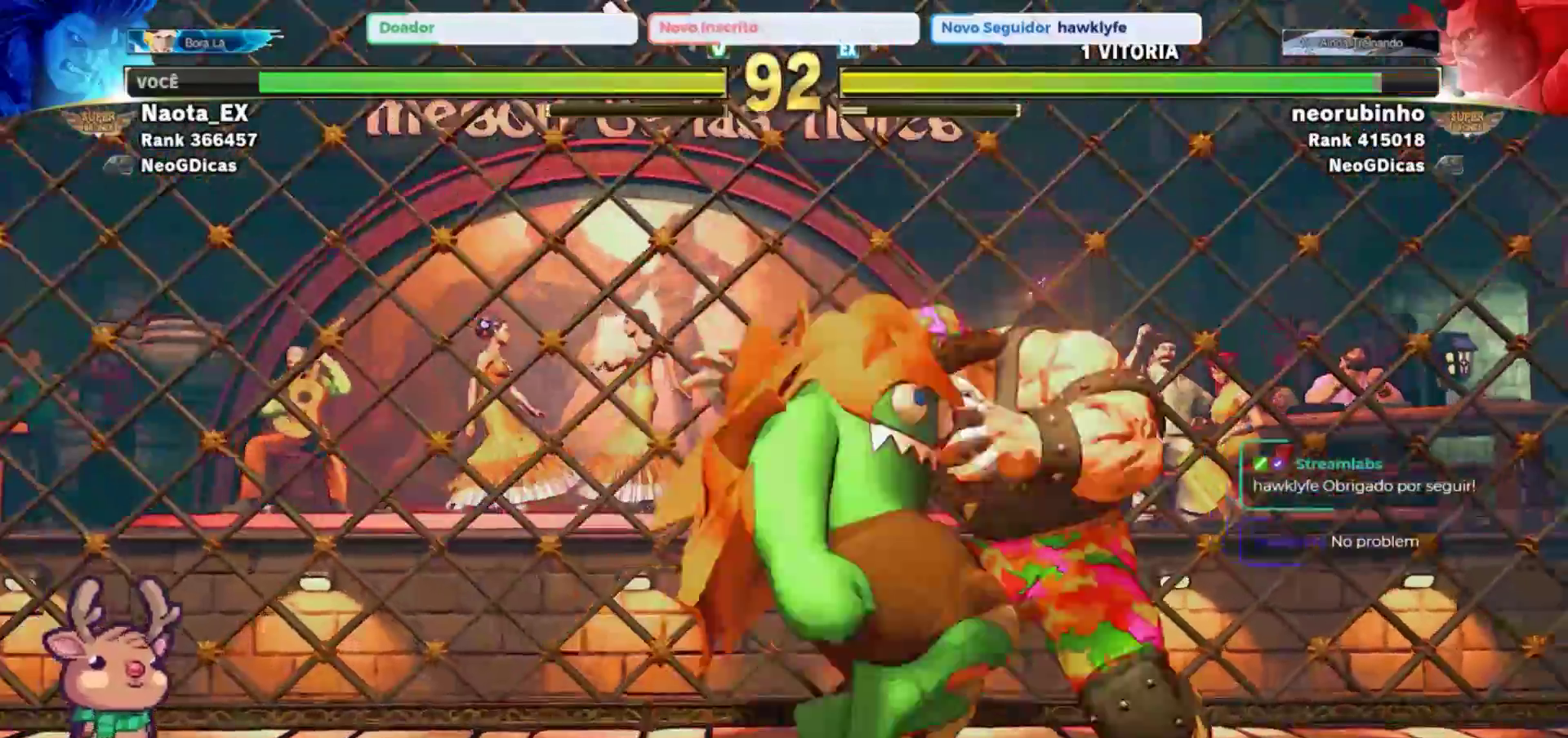
{"dt_ms": 500, "buttons": [], "left_stick": "center", "events": [[367, "TRIANGLE", "down"], [450, "TRIANGLE", "up"]]}
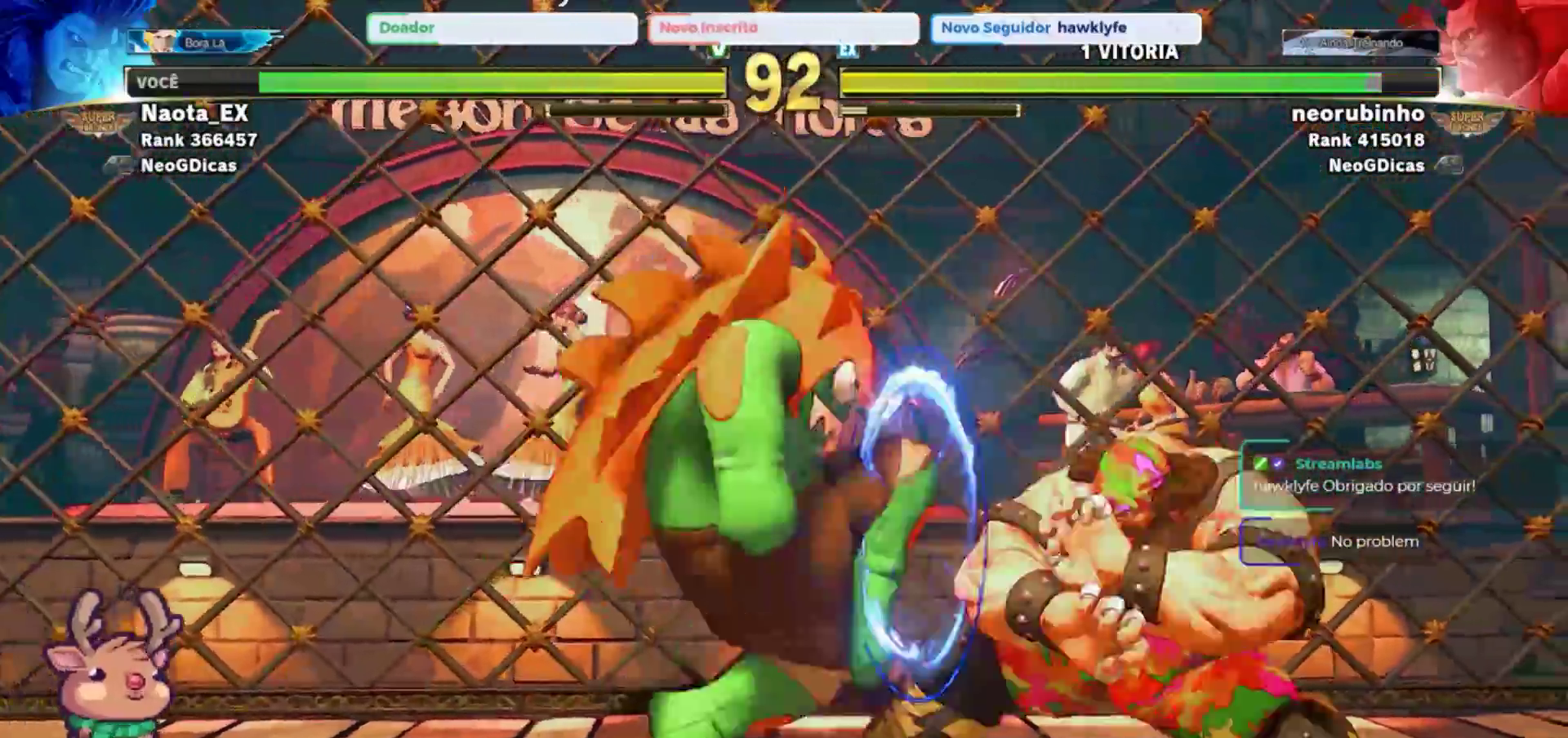
{"dt_ms": 500, "buttons": [], "left_stick": "down", "events": [[17, "TRIANGLE", "down"], [100, "TRIANGLE", "up"], [167, "TRIANGLE", "down"], [267, "TRIANGLE", "up"], [417, "left_stick", "down"]]}
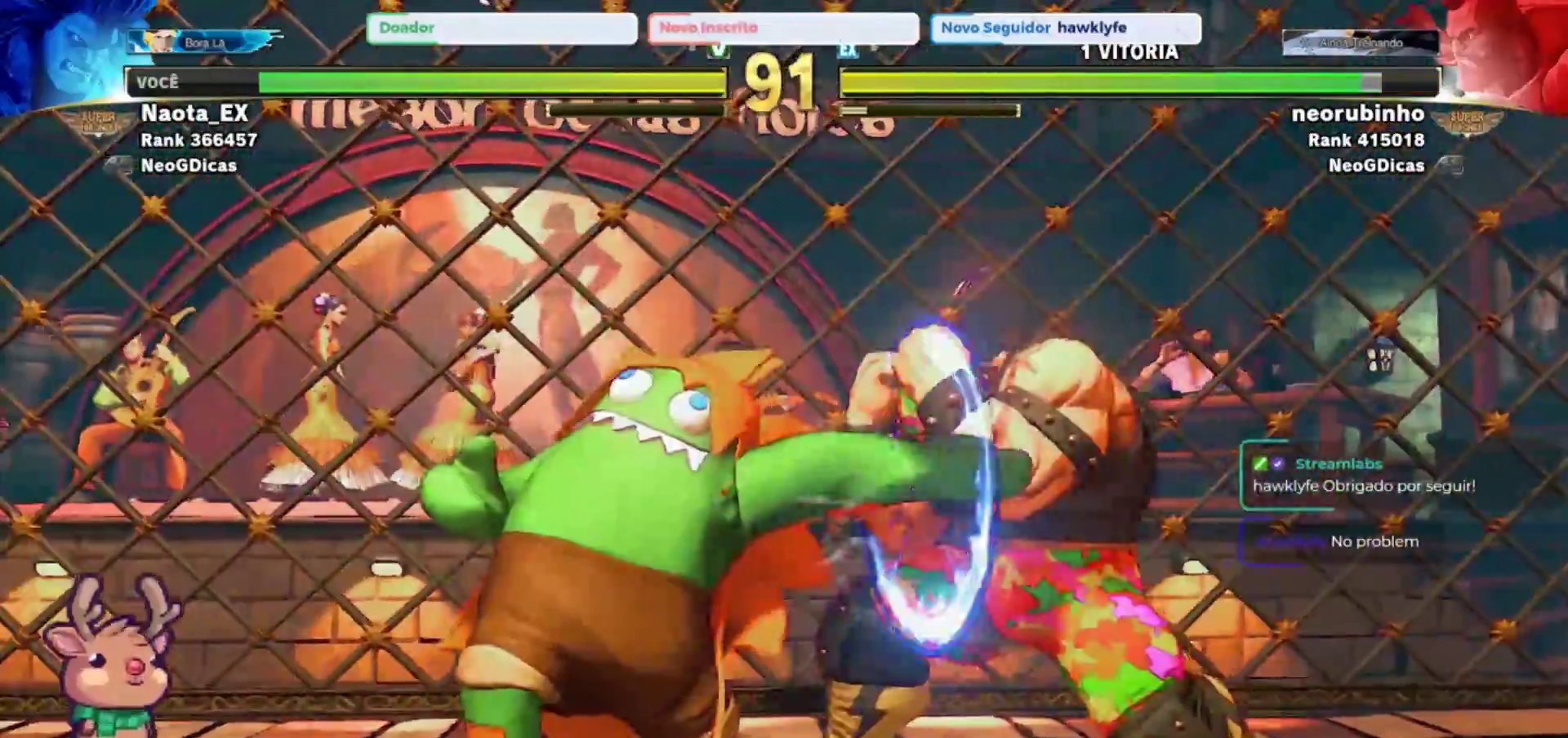
{"dt_ms": 500, "buttons": [], "left_stick": "down-left", "events": [[50, "left_stick", "down-left"], [200, "R2", "down"], [333, "R2", "up"], [400, "R2", "down"], [483, "R2", "up"]]}
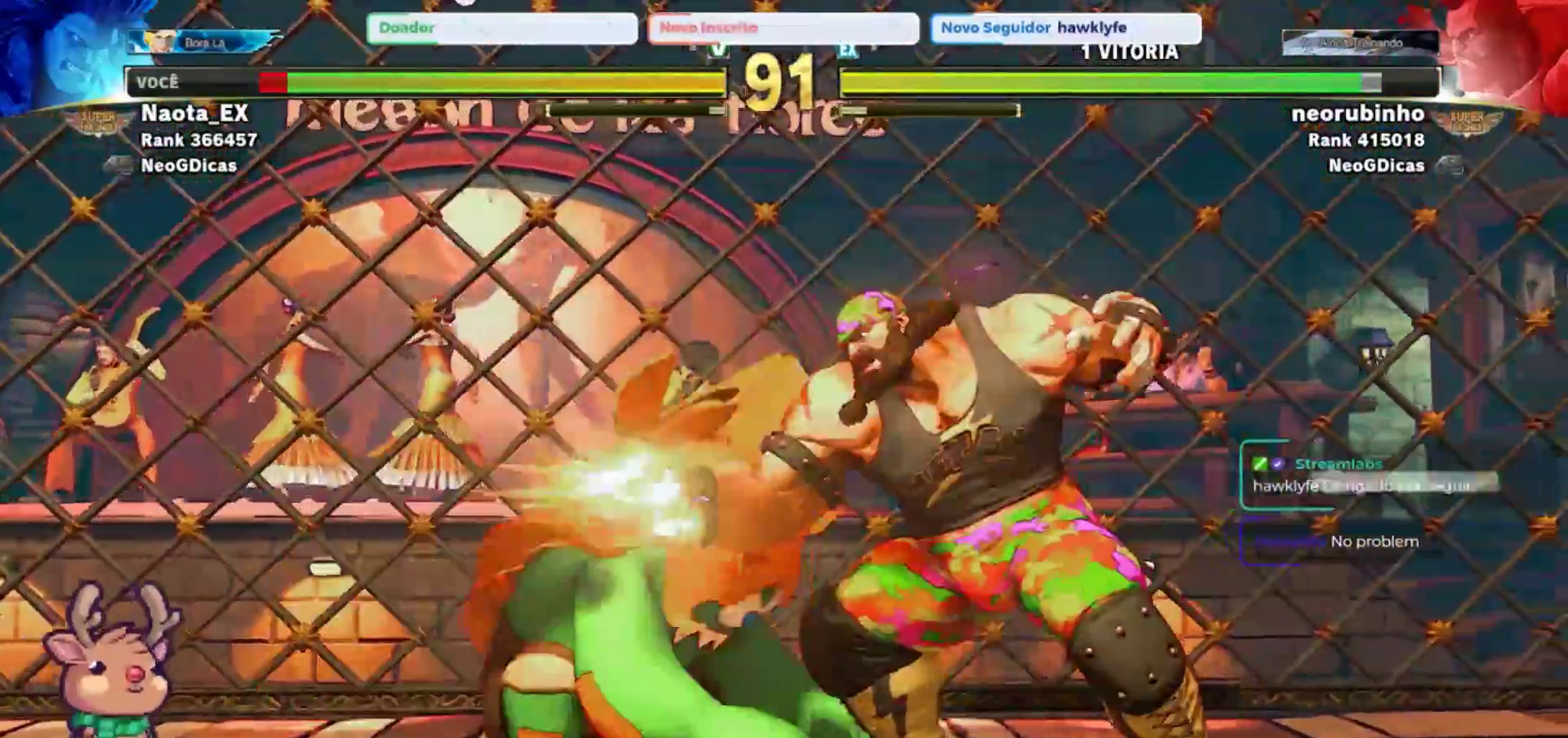
{"dt_ms": 1000, "buttons": ["R1"], "left_stick": "right"}
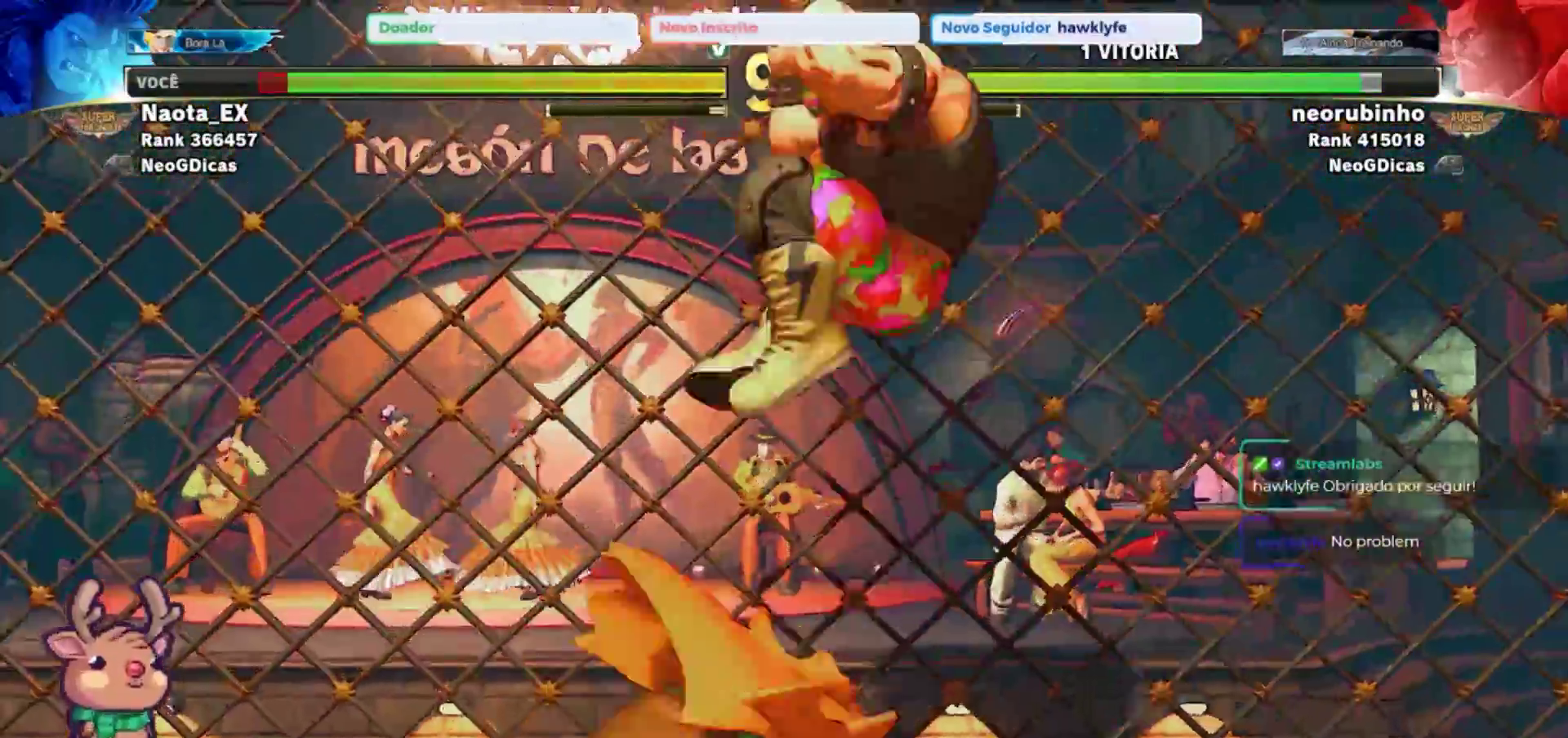
{"dt_ms": 500, "buttons": ["SQUARE"], "left_stick": "left", "events": [[50, "R1", "up"], [83, "left_stick", "center"], [167, "left_stick", "left"], [500, "SQUARE", "down"]]}
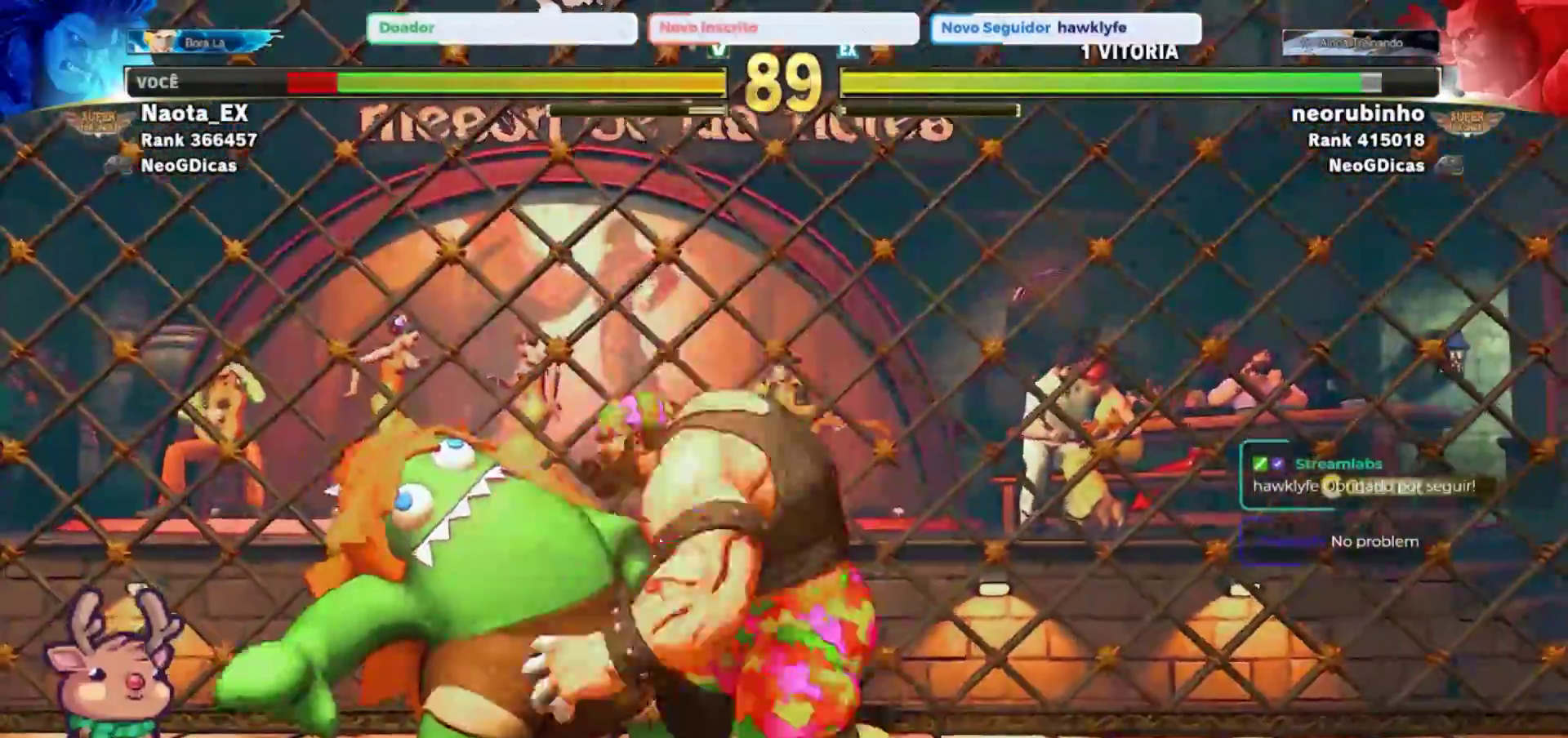
{"dt_ms": 500, "buttons": ["TRIANGLE"], "left_stick": "down-left"}
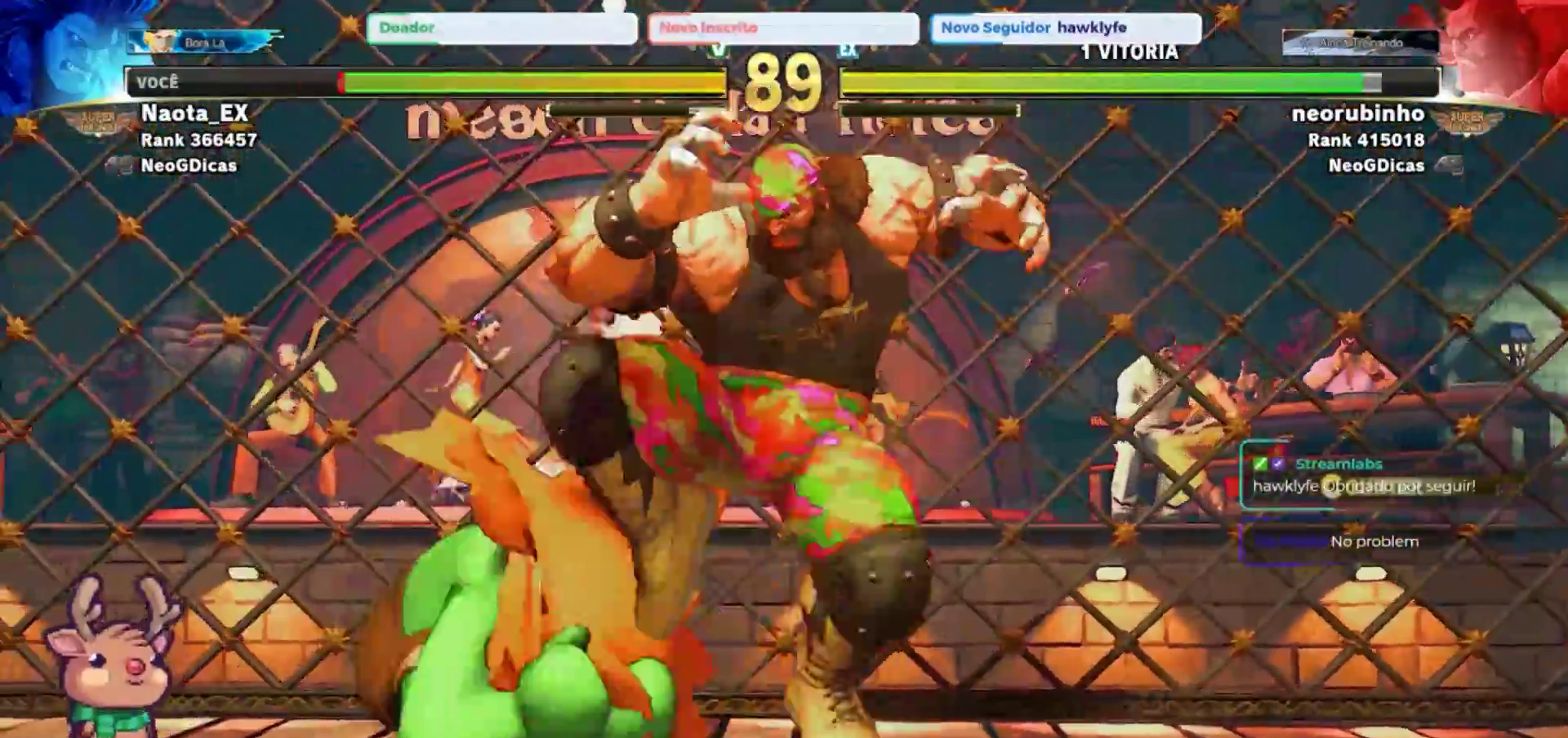
{"dt_ms": 500, "buttons": [], "left_stick": "down-left", "events": [[50, "TRIANGLE", "up"], [100, "TRIANGLE", "down"], [200, "TRIANGLE", "up"]]}
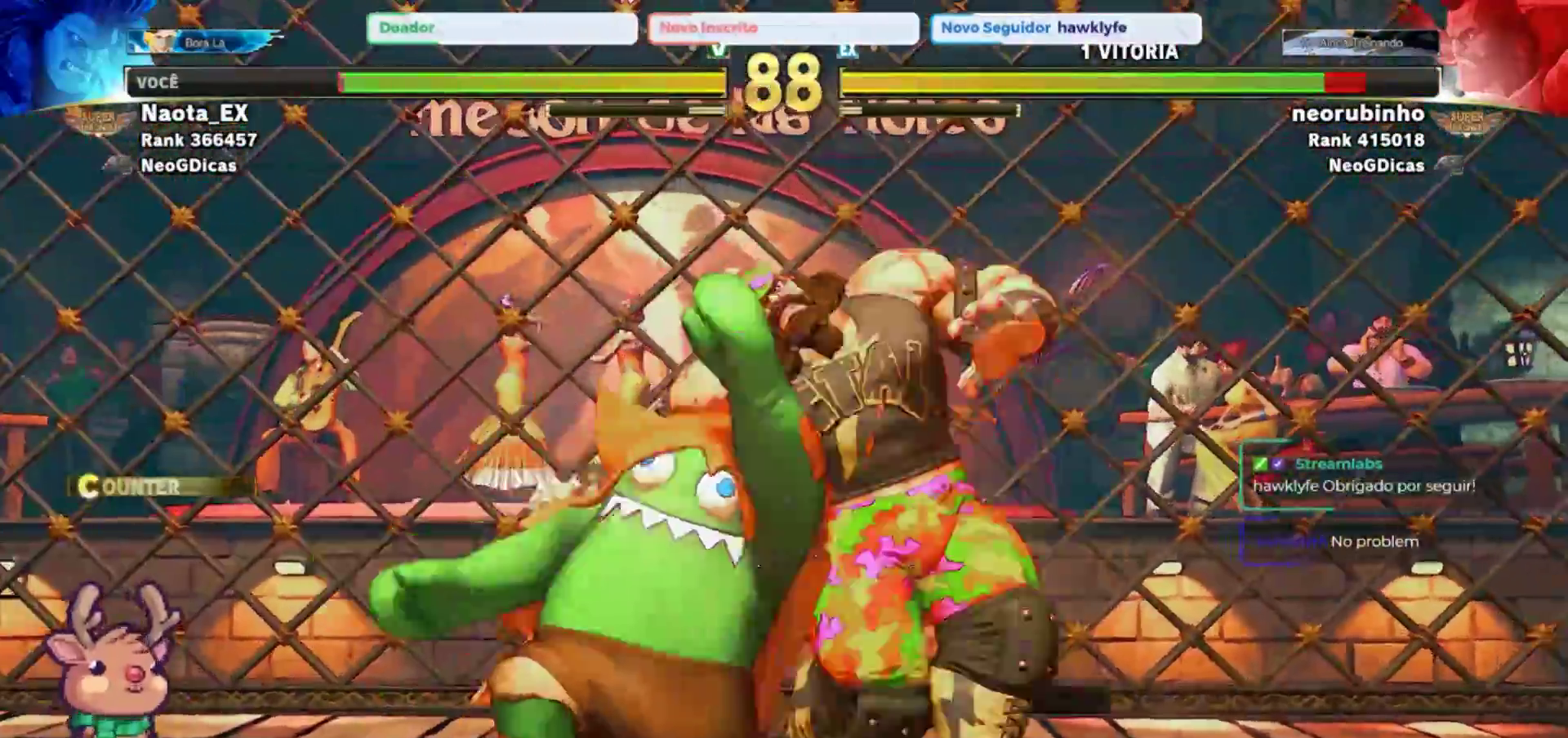
{"dt_ms": 500, "buttons": [], "left_stick": "down-left", "events": [[100, "TRIANGLE", "down"], [200, "TRIANGLE", "up"], [283, "TRIANGLE", "down"], [383, "TRIANGLE", "up"]]}
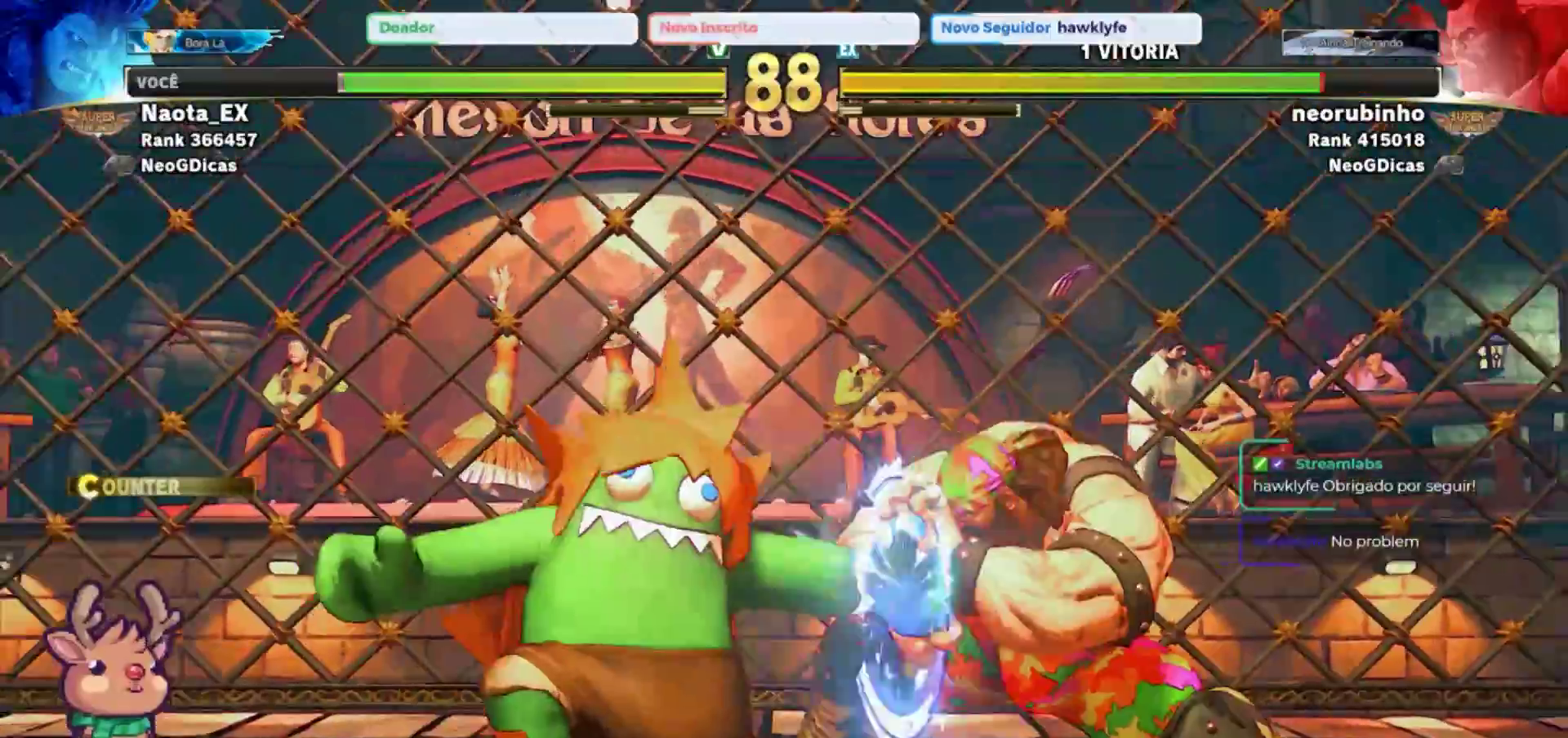
{"dt_ms": 500, "buttons": ["TRIANGLE"], "left_stick": "center", "events": [[383, "left_stick", "right"], [450, "TRIANGLE", "down"], [500, "left_stick", "center"]]}
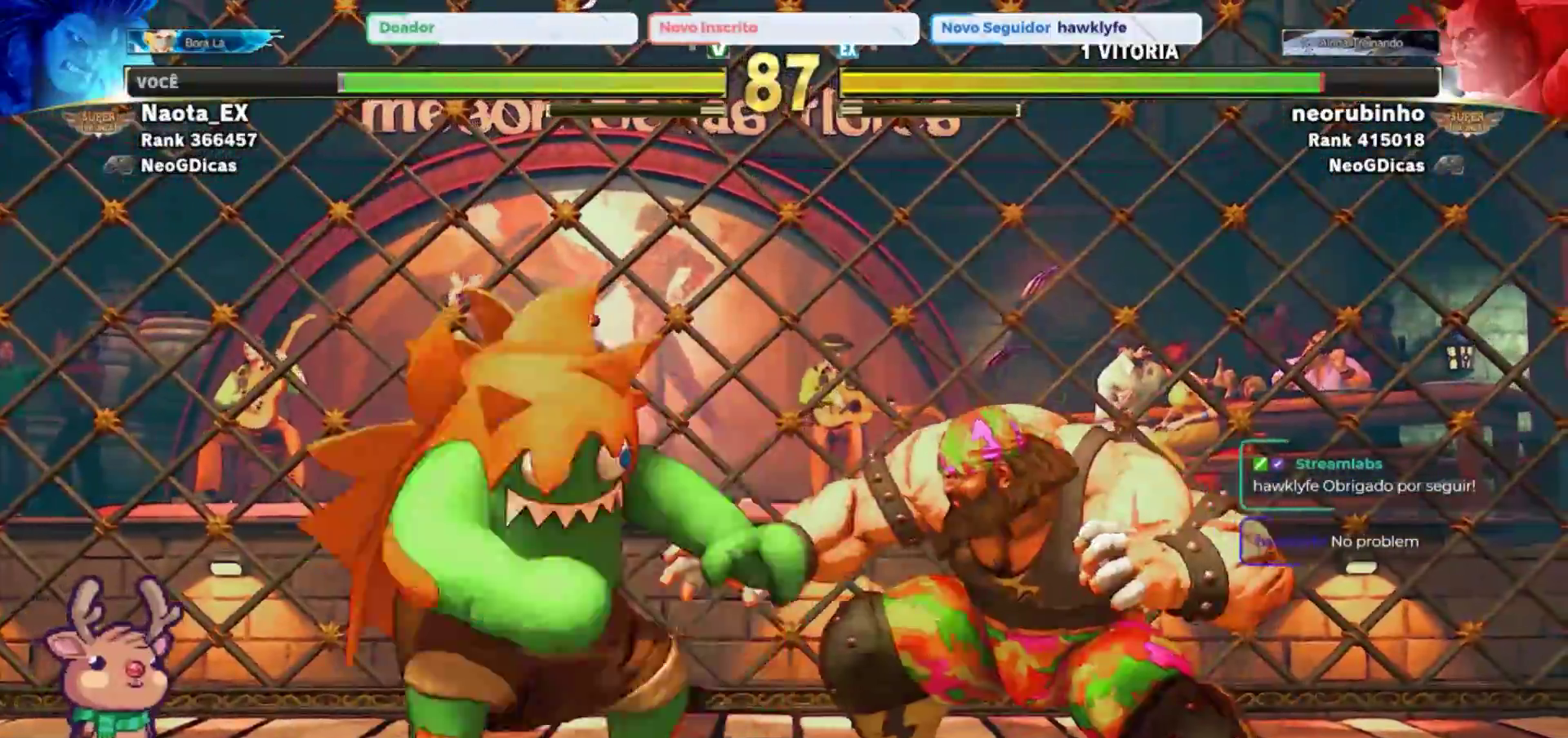
{"dt_ms": 500, "buttons": [], "left_stick": "left", "events": [[33, "TRIANGLE", "up"], [83, "TRIANGLE", "down"], [100, "left_stick", "left"], [167, "TRIANGLE", "up"]]}
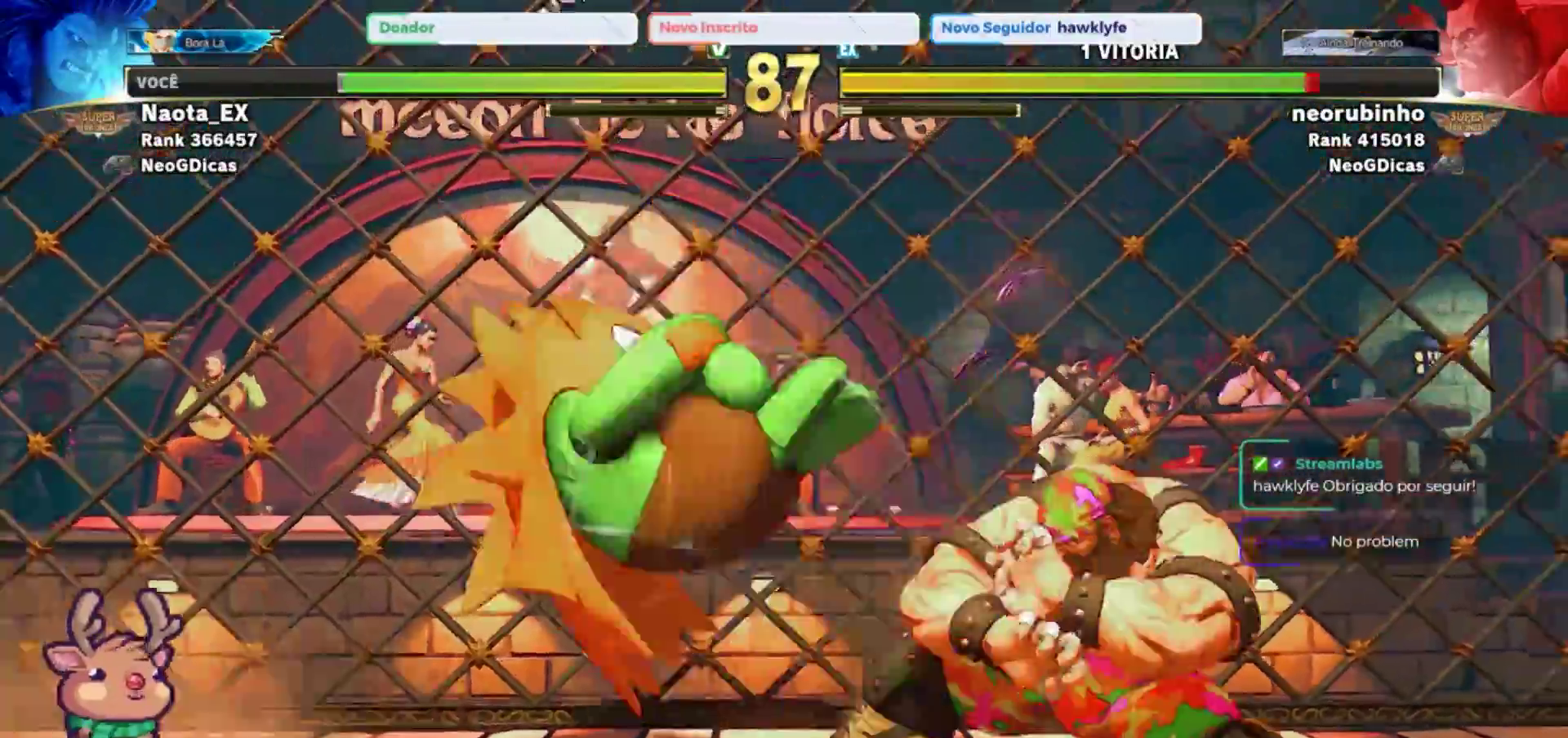
{"dt_ms": 500, "buttons": ["TRIANGLE"], "left_stick": "down", "events": [[100, "left_stick", "center"], [217, "TRIANGLE", "down"], [233, "left_stick", "down"], [300, "TRIANGLE", "up"], [367, "TRIANGLE", "down"], [417, "TRIANGLE", "up"], [500, "TRIANGLE", "down"]]}
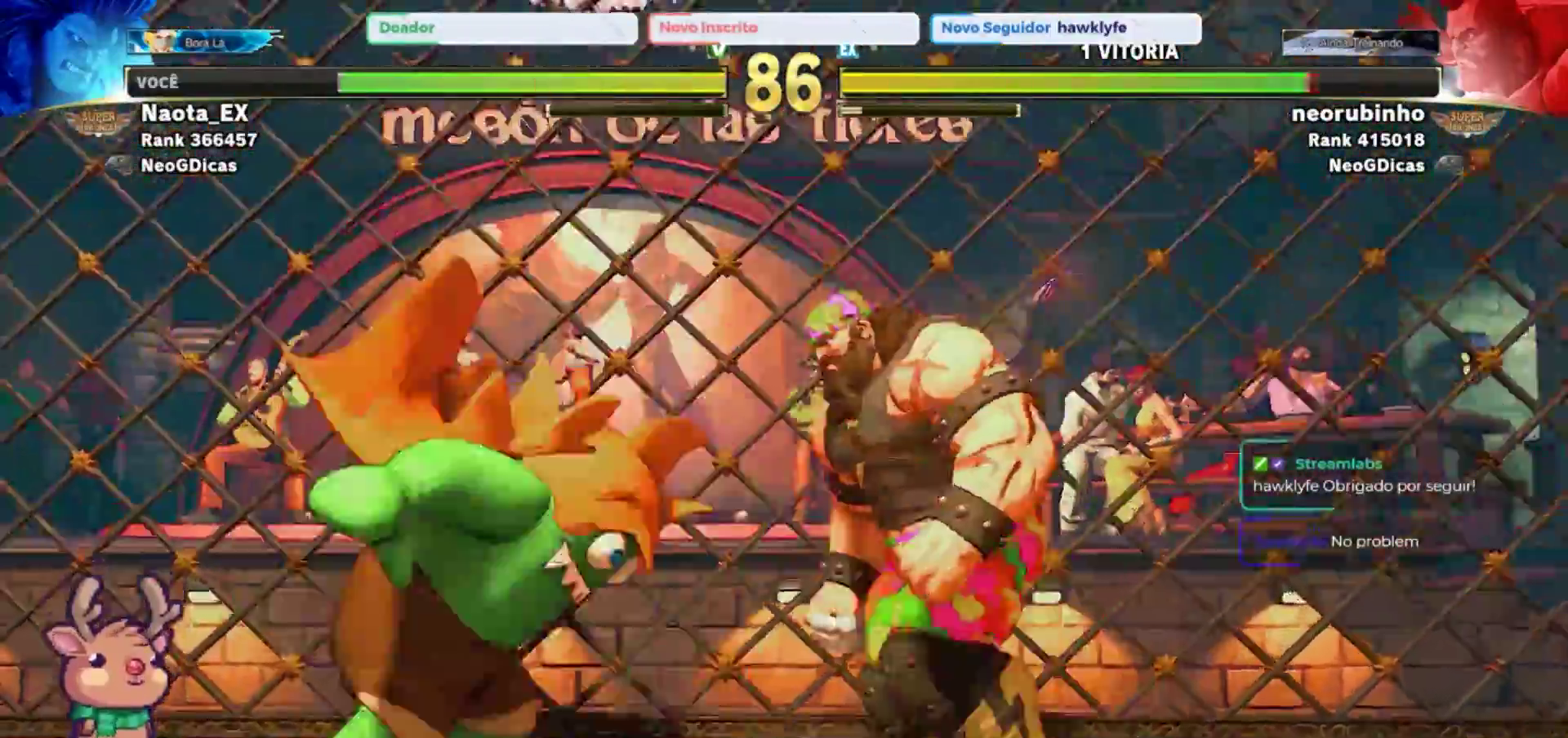
{"dt_ms": 500, "buttons": [], "left_stick": "down", "events": [[67, "TRIANGLE", "up"], [133, "TRIANGLE", "down"], [200, "TRIANGLE", "up"], [267, "TRIANGLE", "down"], [350, "TRIANGLE", "up"], [400, "TRIANGLE", "down"], [483, "TRIANGLE", "up"]]}
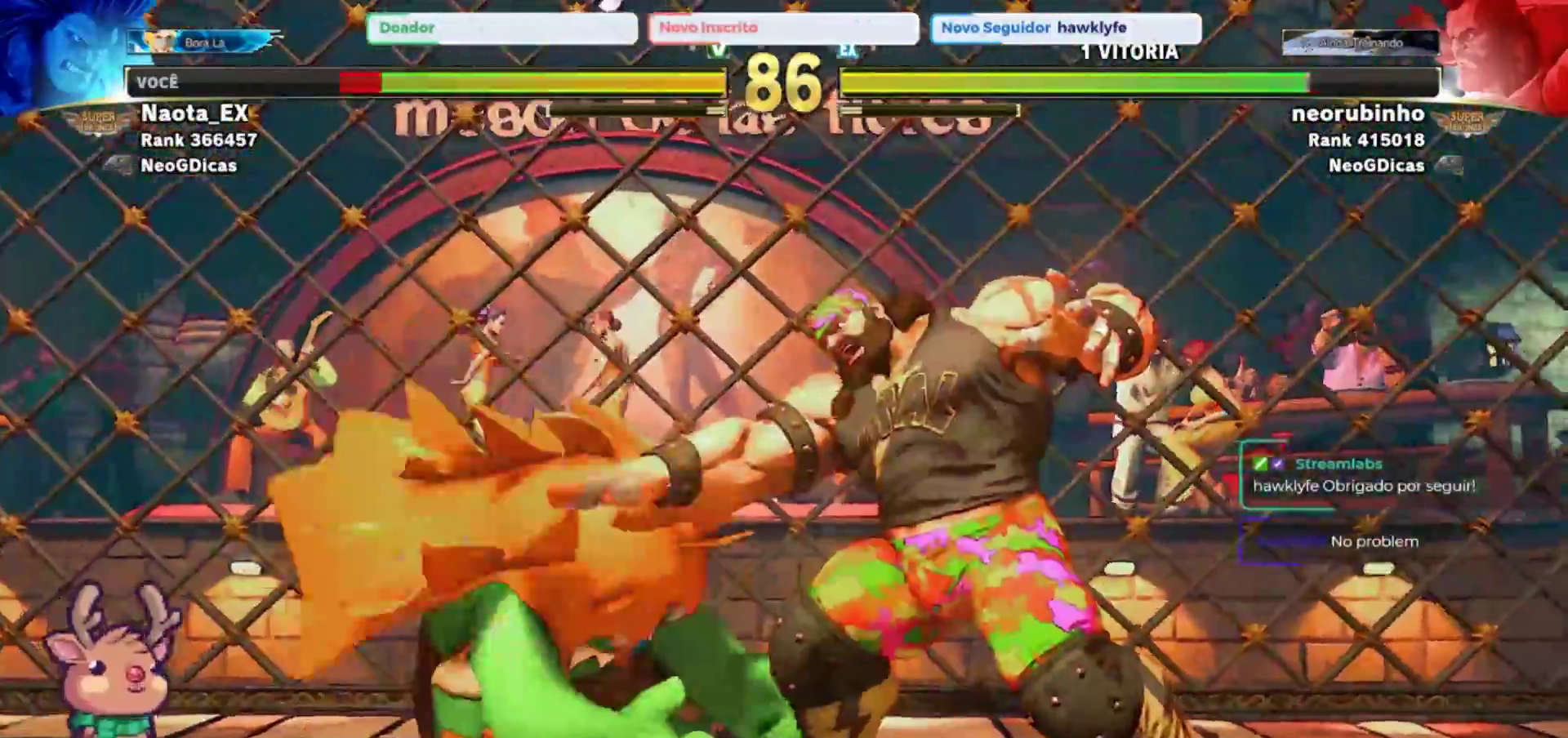
{"dt_ms": 500, "buttons": ["TRIANGLE"], "left_stick": "down-left", "events": [[17, "left_stick", "down-left"], [50, "TRIANGLE", "down"], [133, "TRIANGLE", "up"], [200, "TRIANGLE", "down"], [267, "TRIANGLE", "up"], [333, "TRIANGLE", "down"], [417, "TRIANGLE", "up"], [483, "TRIANGLE", "down"]]}
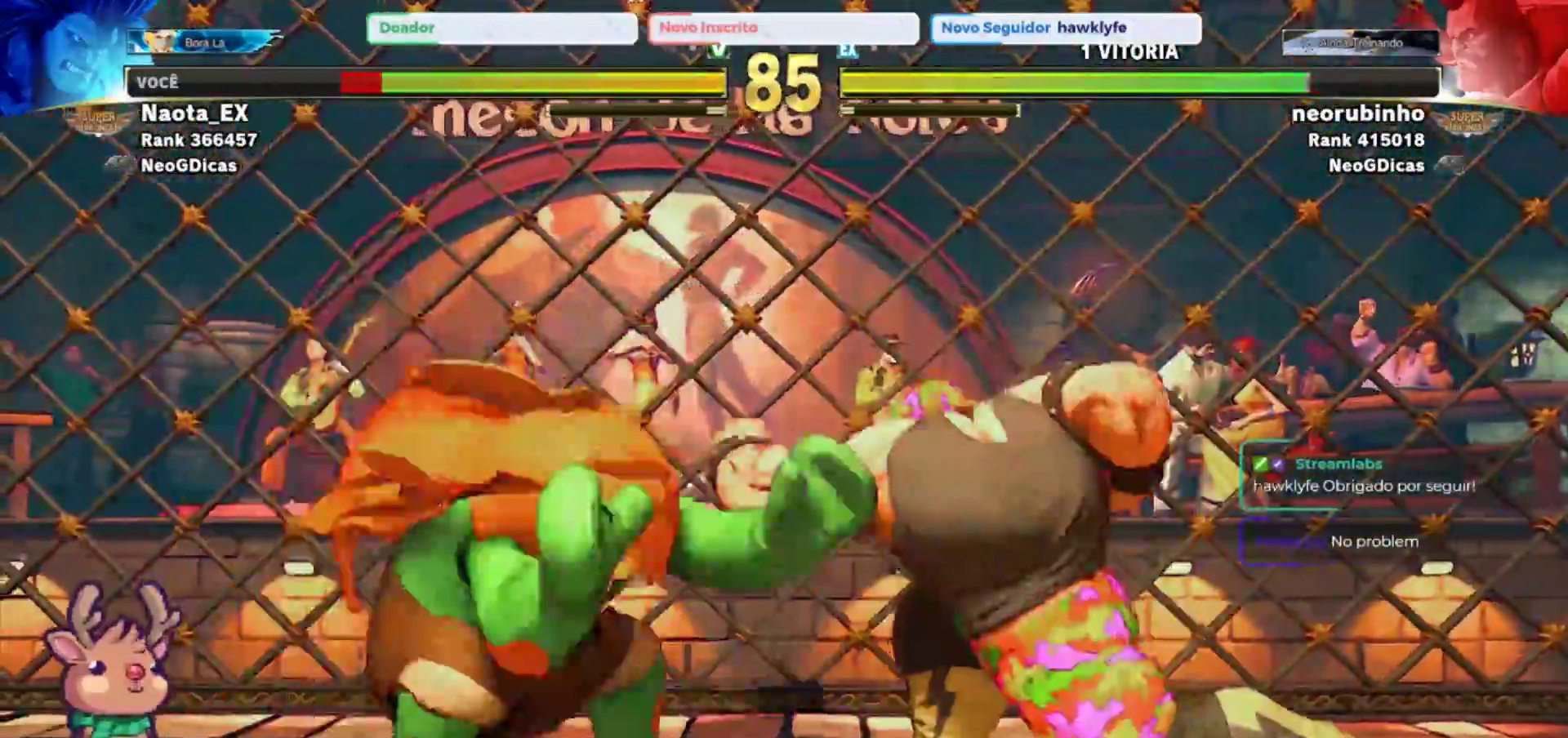
{"dt_ms": 500, "buttons": [], "left_stick": "down-left", "events": [[50, "TRIANGLE", "up"], [117, "TRIANGLE", "down"], [200, "TRIANGLE", "up"], [267, "TRIANGLE", "down"], [367, "TRIANGLE", "up"]]}
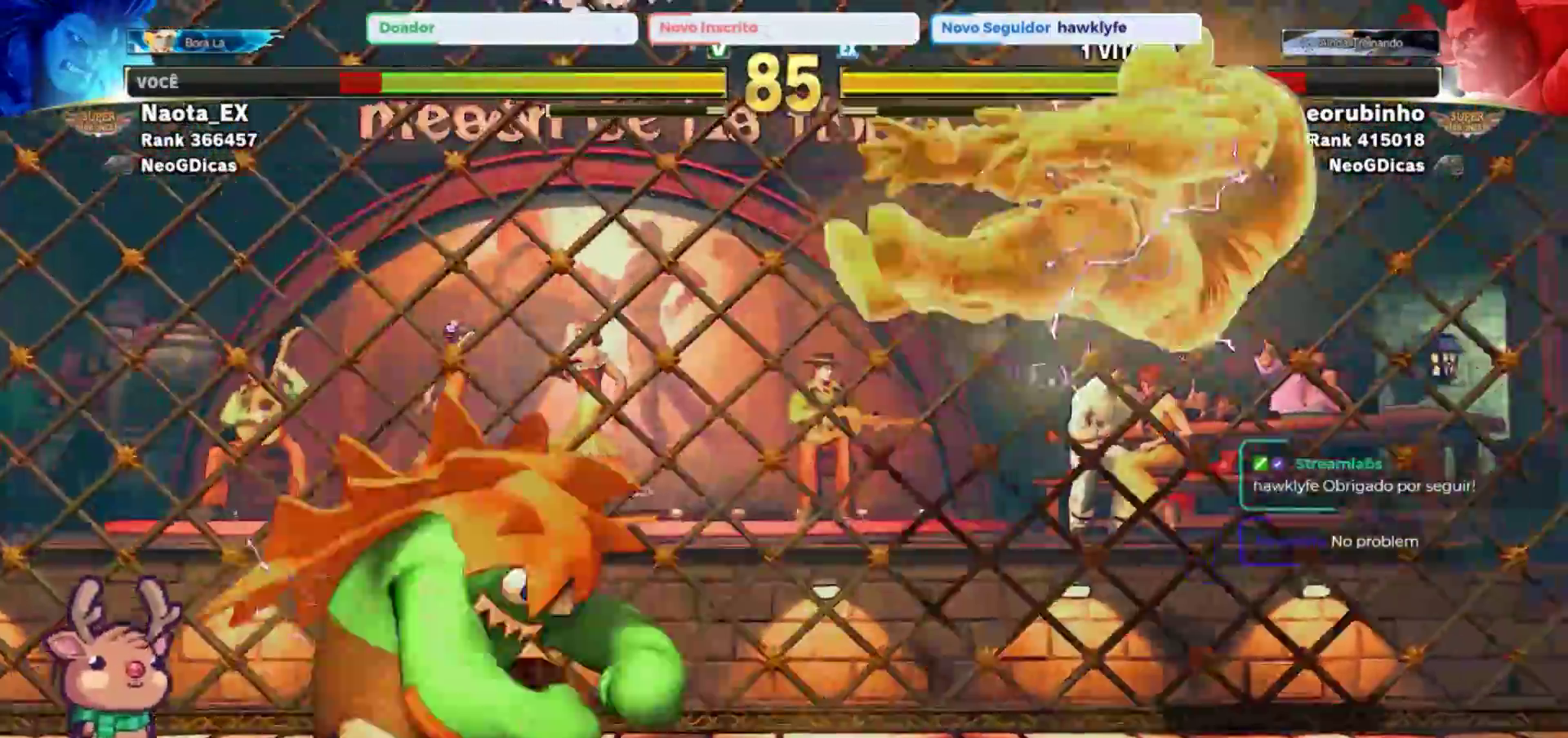
{"dt_ms": 500, "buttons": [], "left_stick": "right", "events": [[167, "left_stick", "center"], [333, "left_stick", "right"]]}
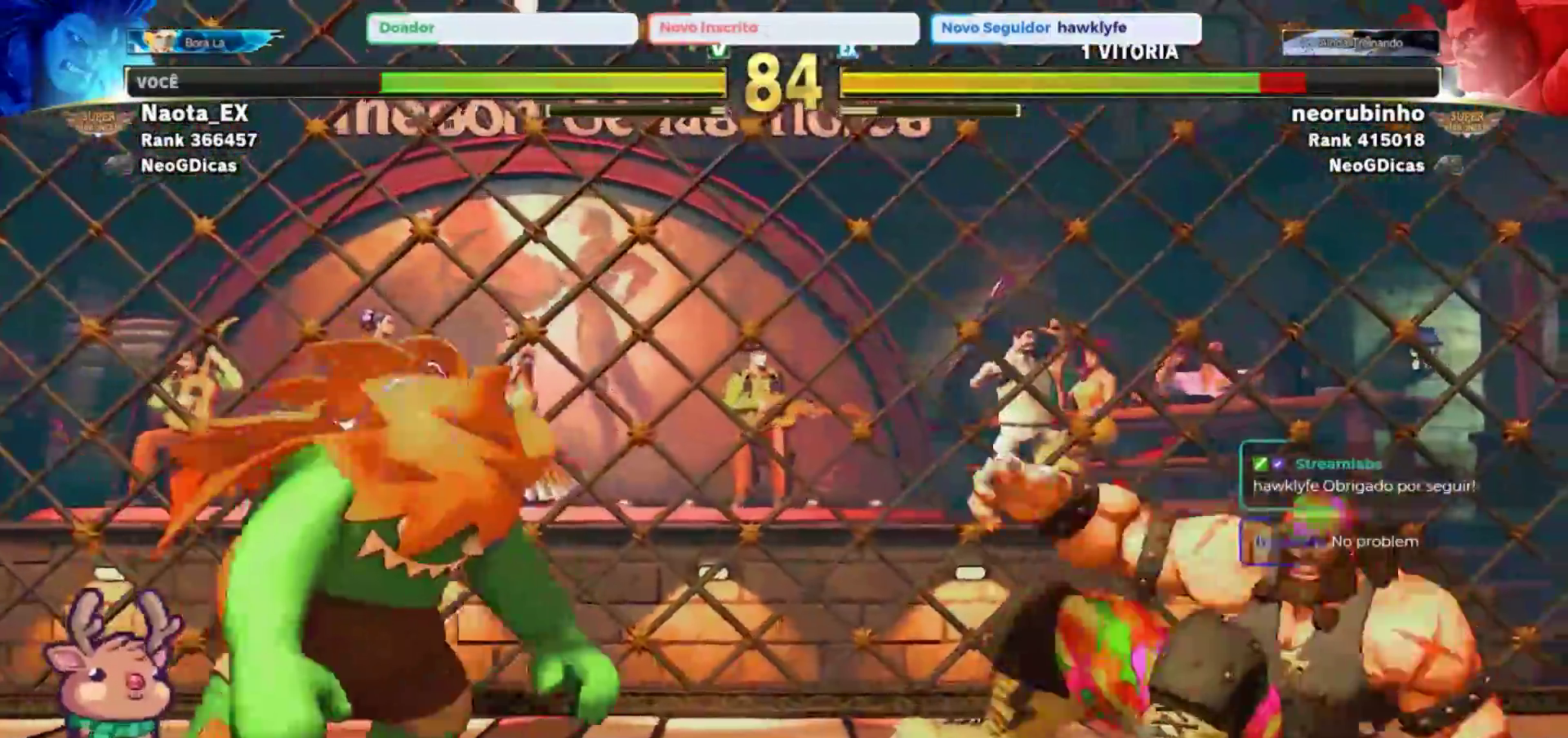
{"dt_ms": 500, "buttons": [], "left_stick": "center", "events": [[283, "left_stick", "up-right"], [500, "left_stick", "center"]]}